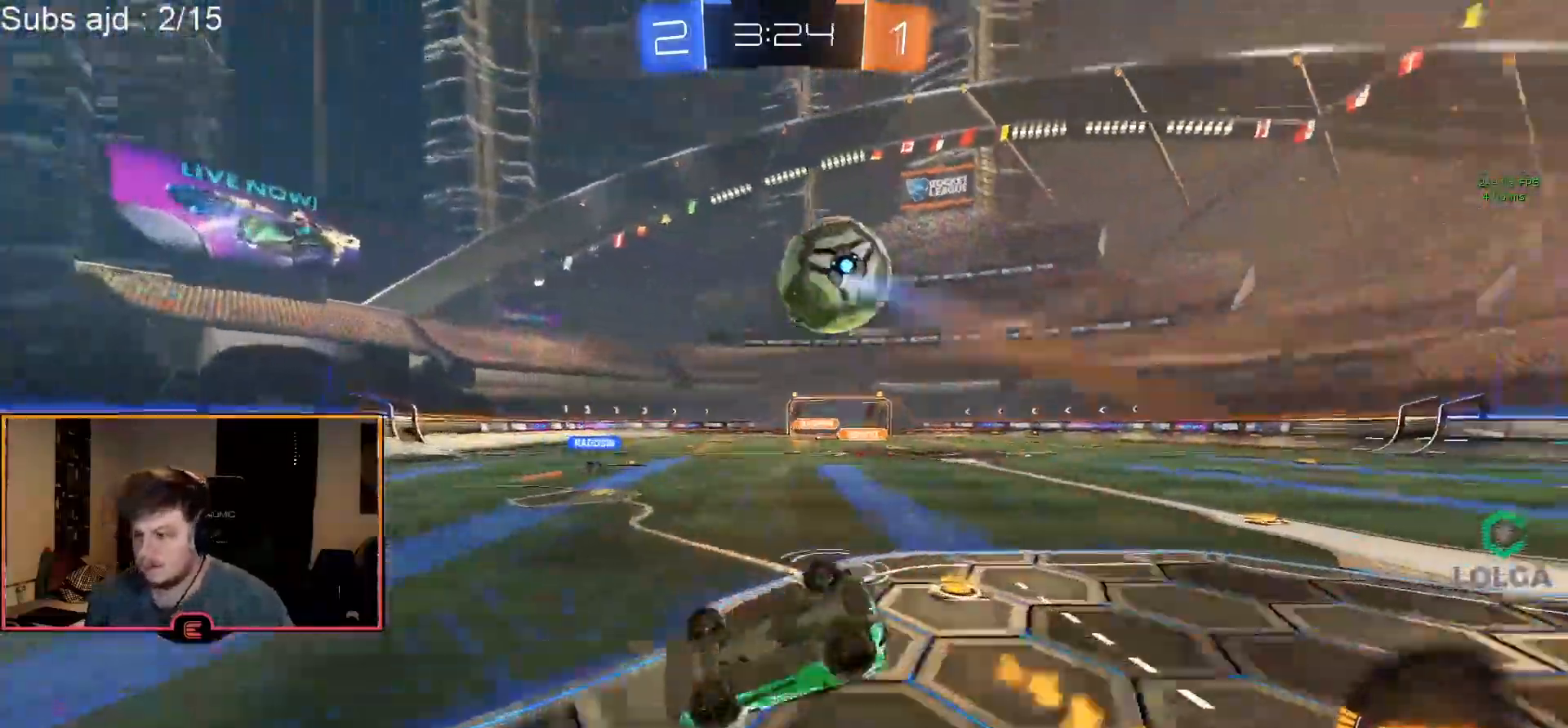
Gameplay with a controller (PlayStation layout); each line is a JSON object with the inputs held at the frame after it (dt_ms = milliseconds from this image to that frame). "events" lists button and stick changes between this image and that frame as [ms after this image, input, new state], when the widget could be followed in between. Not read: right_stick.
{"dt_ms": 500, "buttons": ["R1"], "left_stick": "center", "events": [[17, "left_stick", "center"], [133, "TRIANGLE", "down"], [217, "TRIANGLE", "up"], [267, "TRIANGLE", "down"], [367, "TRIANGLE", "up"]]}
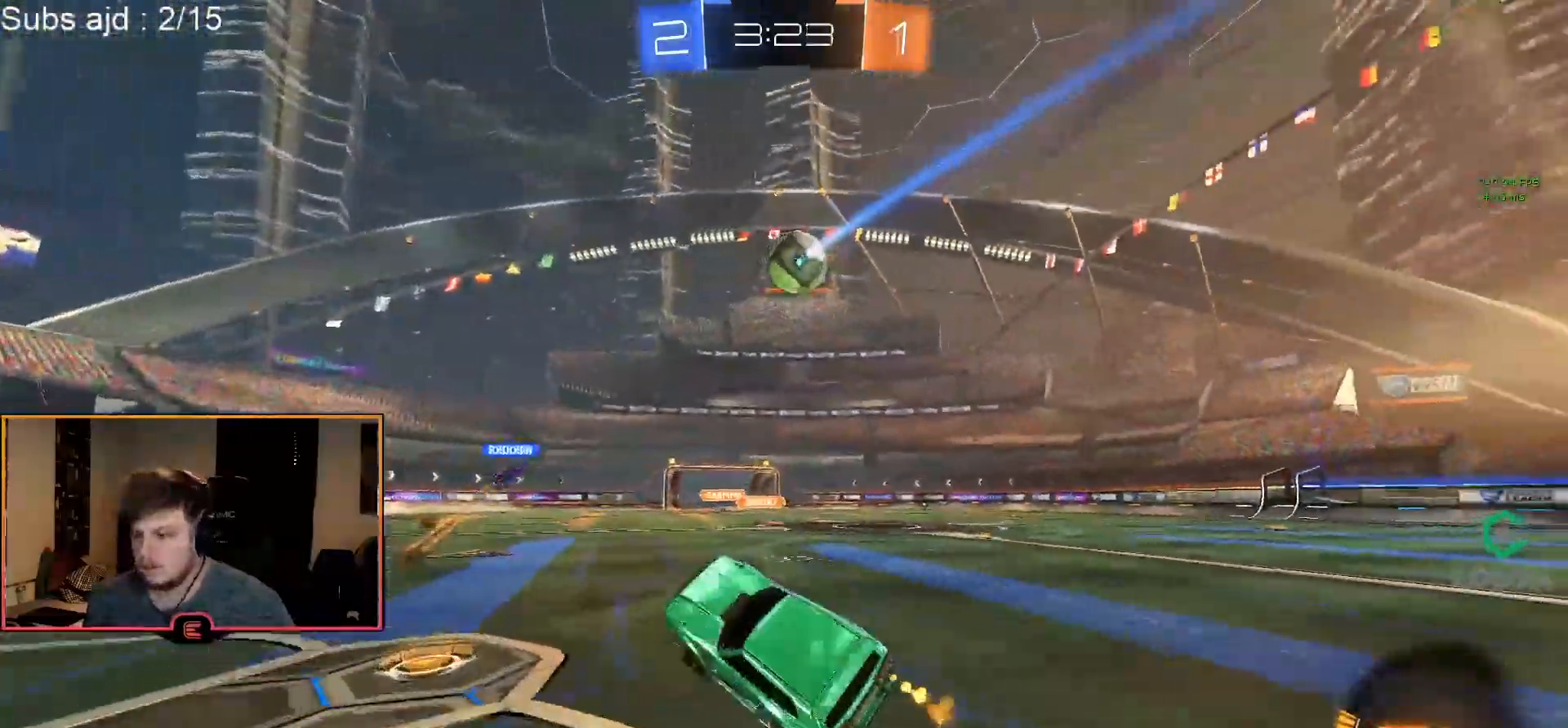
{"dt_ms": 500, "buttons": ["R1"], "left_stick": "right", "events": [[100, "left_stick", "right"], [183, "SQUARE", "down"], [250, "SQUARE", "up"], [283, "left_stick", "center"], [400, "left_stick", "right"]]}
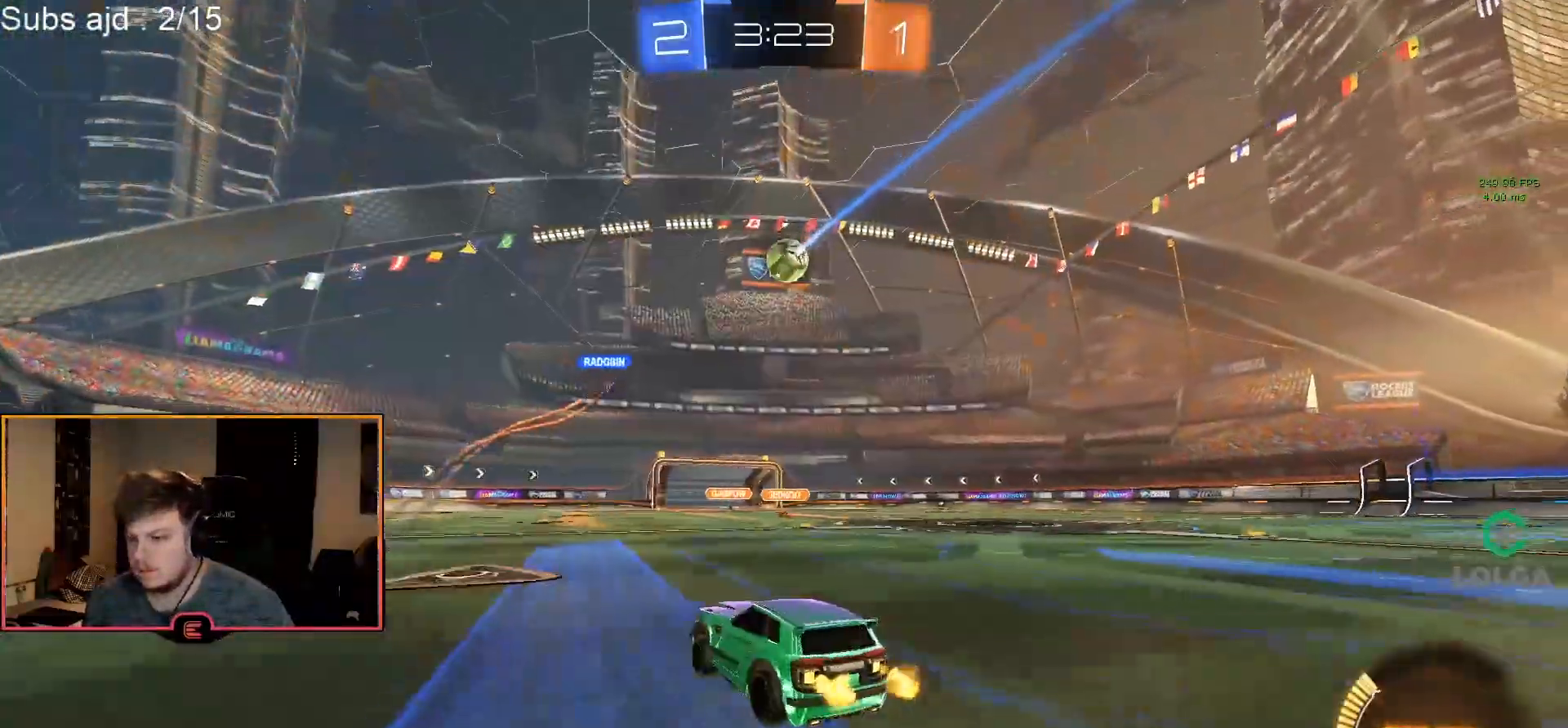
{"dt_ms": 500, "buttons": ["R1"], "left_stick": "right", "events": [[33, "left_stick", "center"], [150, "left_stick", "right"], [250, "left_stick", "center"], [417, "left_stick", "right"]]}
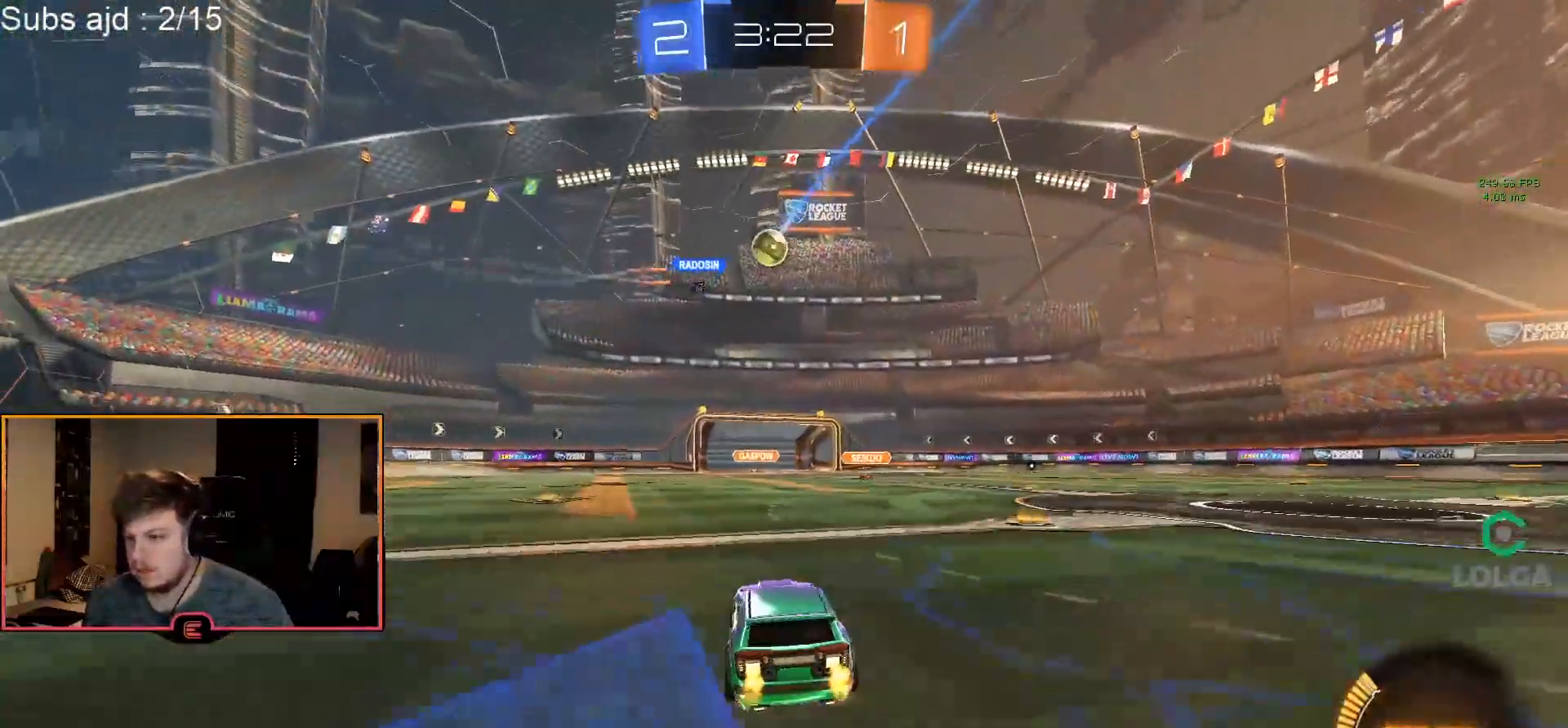
{"dt_ms": 500, "buttons": ["R1"], "left_stick": "center", "events": [[17, "left_stick", "center"], [233, "left_stick", "right"], [317, "left_stick", "center"], [433, "left_stick", "right"], [483, "left_stick", "center"]]}
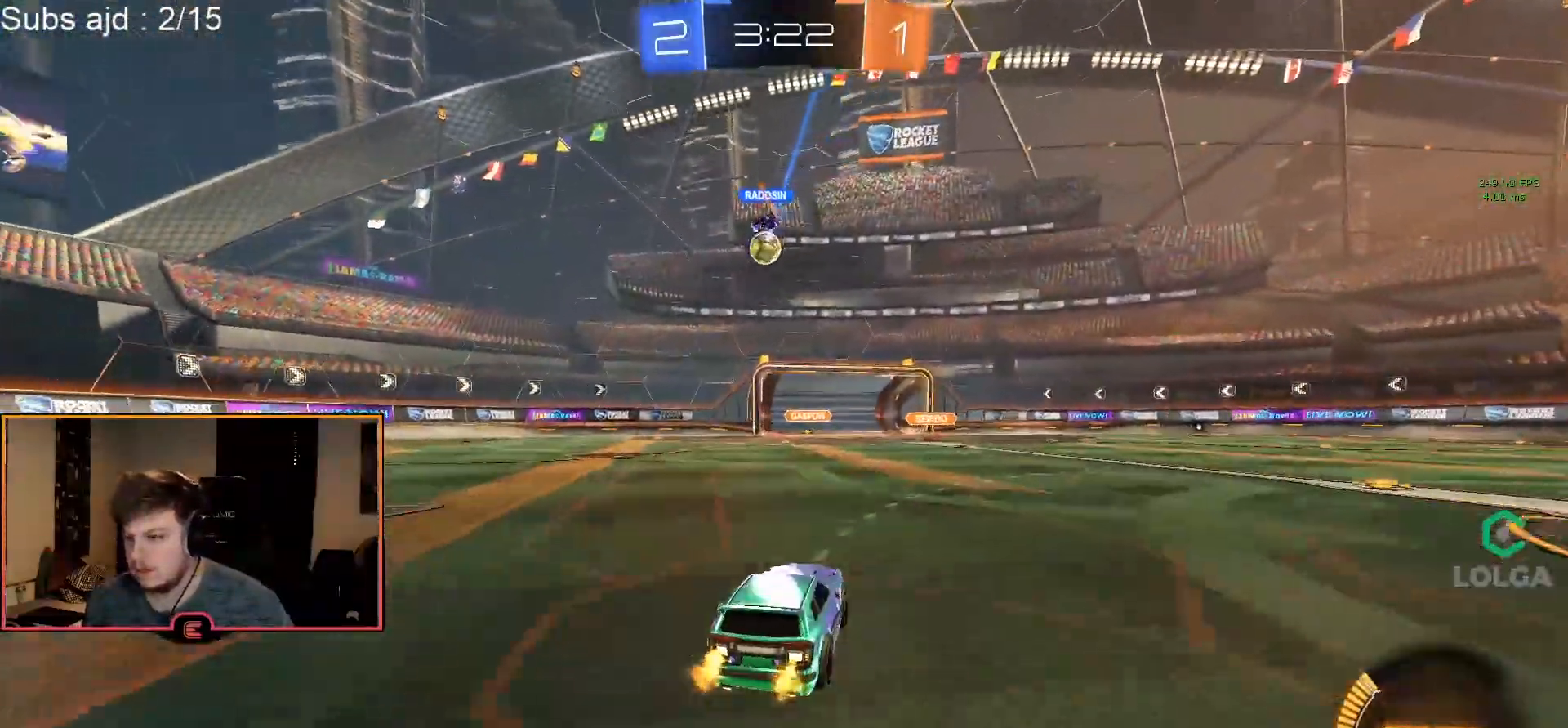
{"dt_ms": 500, "buttons": ["R1"], "left_stick": "center", "events": [[100, "left_stick", "left"], [183, "CIRCLE", "down"], [267, "left_stick", "center"], [467, "CIRCLE", "up"]]}
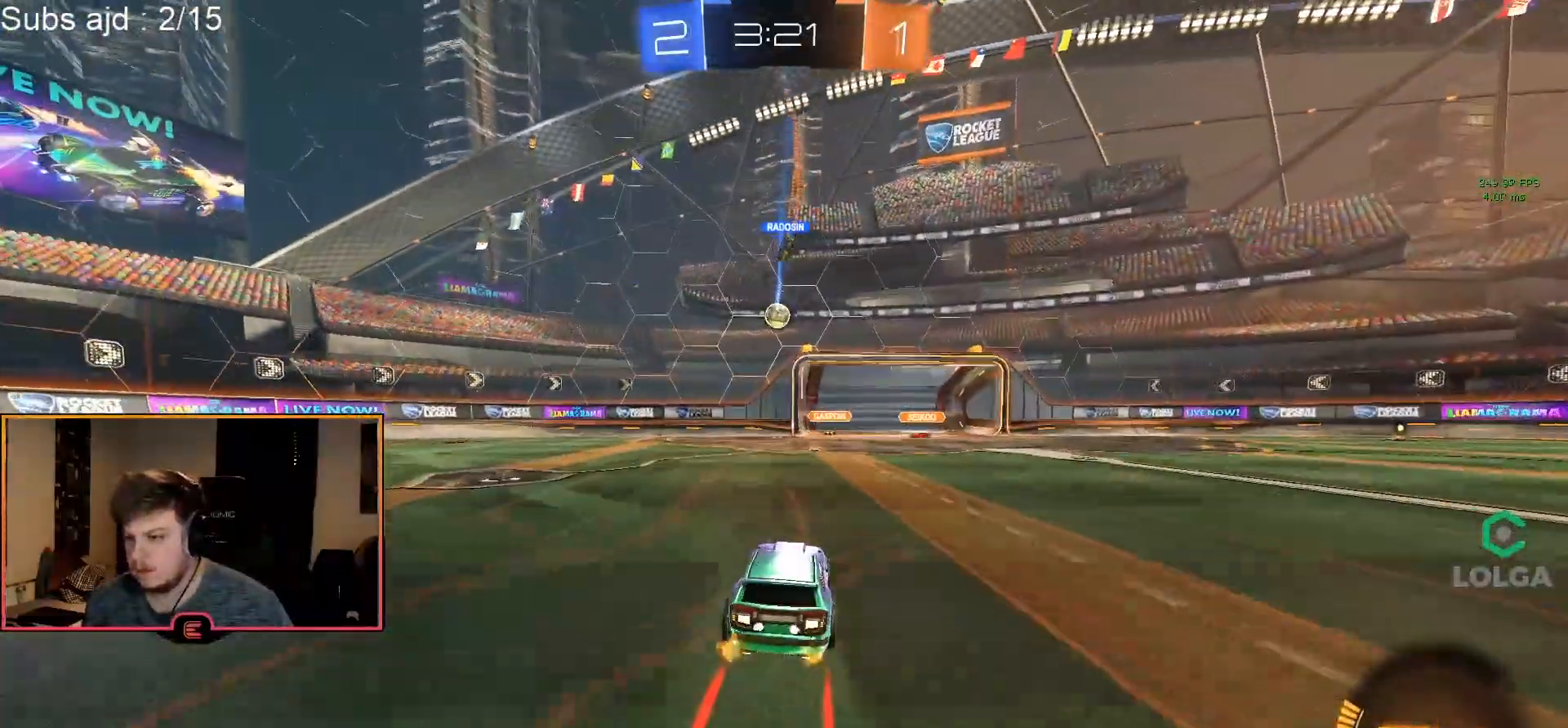
{"dt_ms": 500, "buttons": ["R1"], "left_stick": "right", "events": [[100, "left_stick", "left"], [133, "R1", "up"], [217, "left_stick", "down"], [267, "L1", "down"], [317, "left_stick", "center"], [333, "L1", "up"], [467, "R1", "down"], [467, "left_stick", "right"]]}
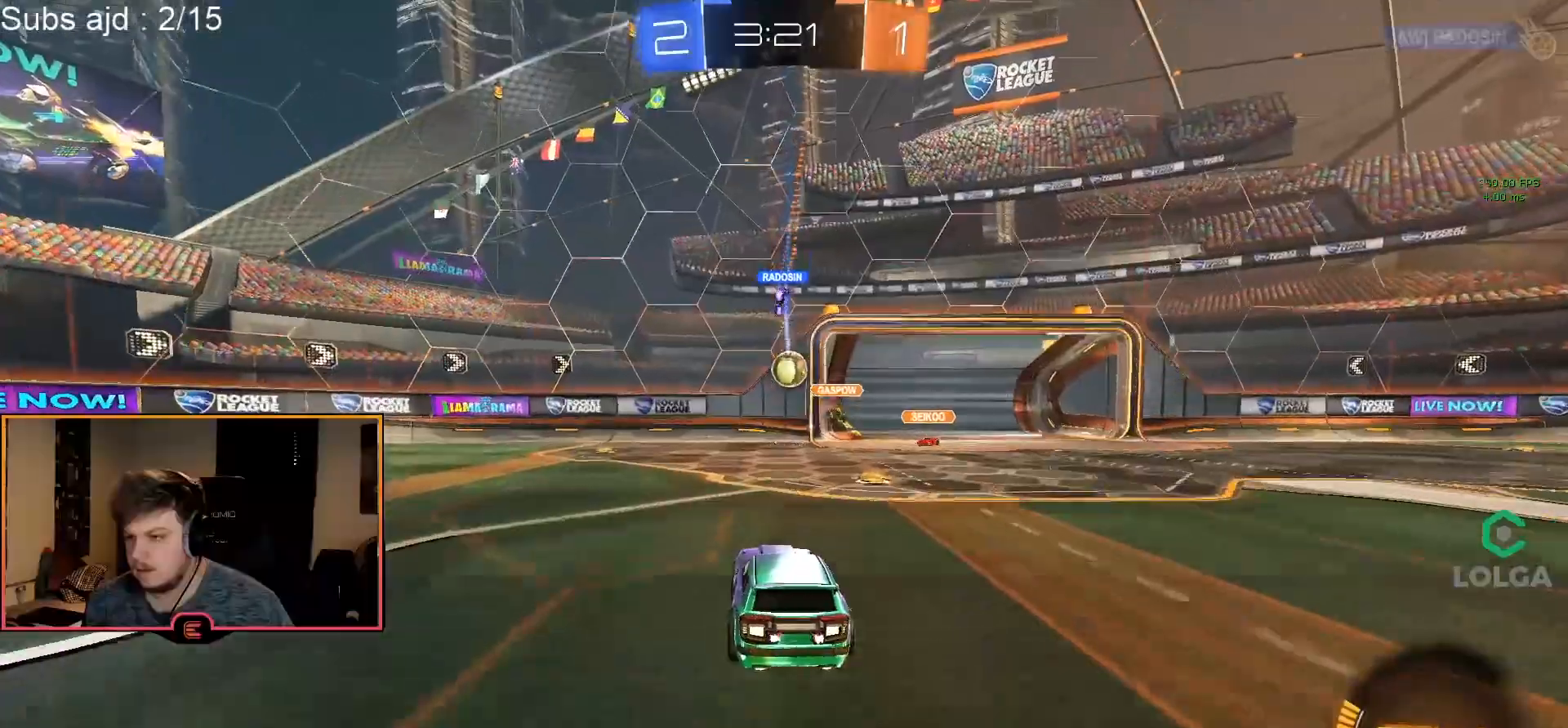
{"dt_ms": 500, "buttons": ["L1"], "left_stick": "center", "events": [[67, "left_stick", "center"], [183, "R1", "up"], [217, "left_stick", "down-right"], [250, "L1", "down"], [450, "left_stick", "center"]]}
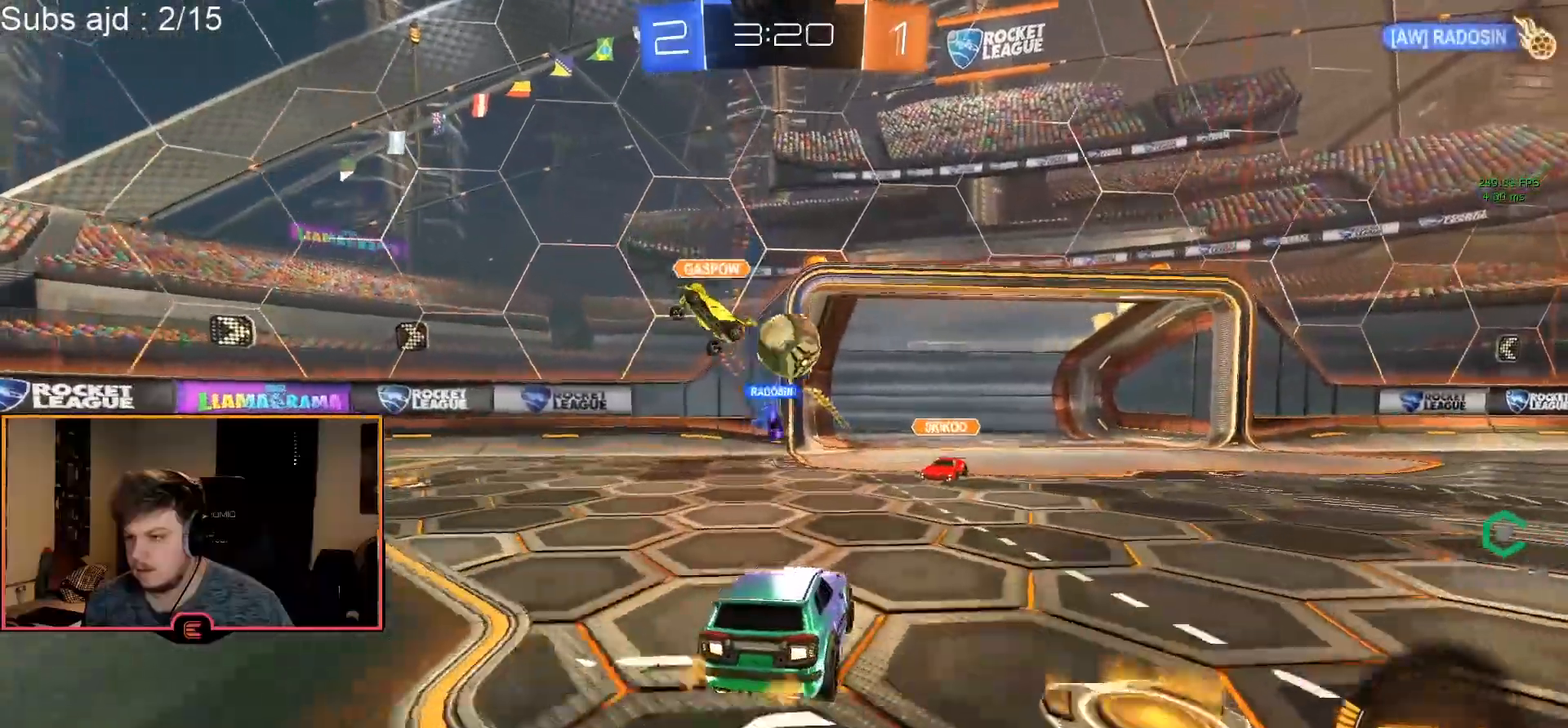
{"dt_ms": 500, "buttons": ["CIRCLE", "R1"], "left_stick": "up-right", "events": [[33, "CROSS", "down"], [33, "left_stick", "down"], [233, "CROSS", "up"], [250, "R1", "down"], [267, "L1", "up"], [300, "CIRCLE", "down"], [300, "CROSS", "down"], [300, "left_stick", "center"], [400, "left_stick", "up-right"], [433, "CROSS", "up"]]}
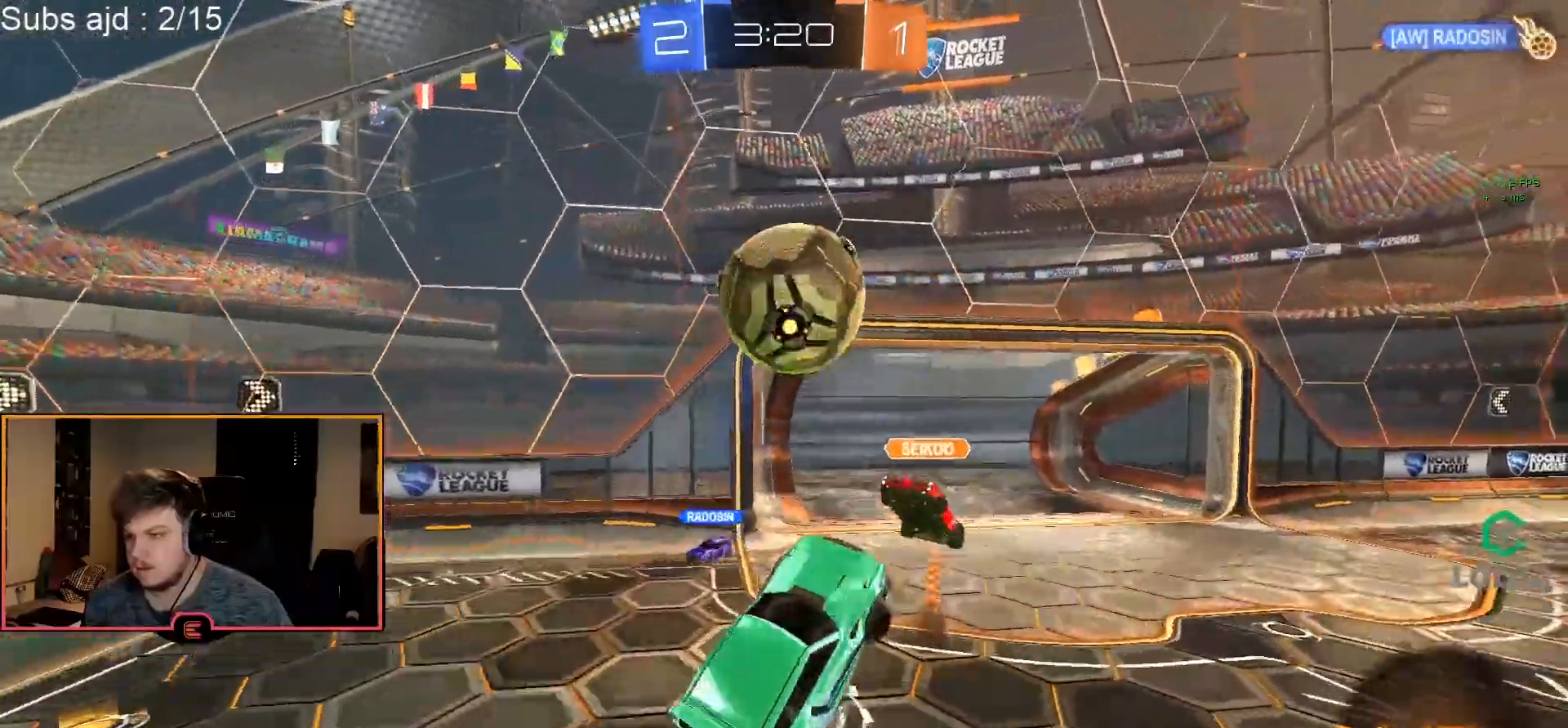
{"dt_ms": 1000, "buttons": ["L2", "R1"], "left_stick": "up-left"}
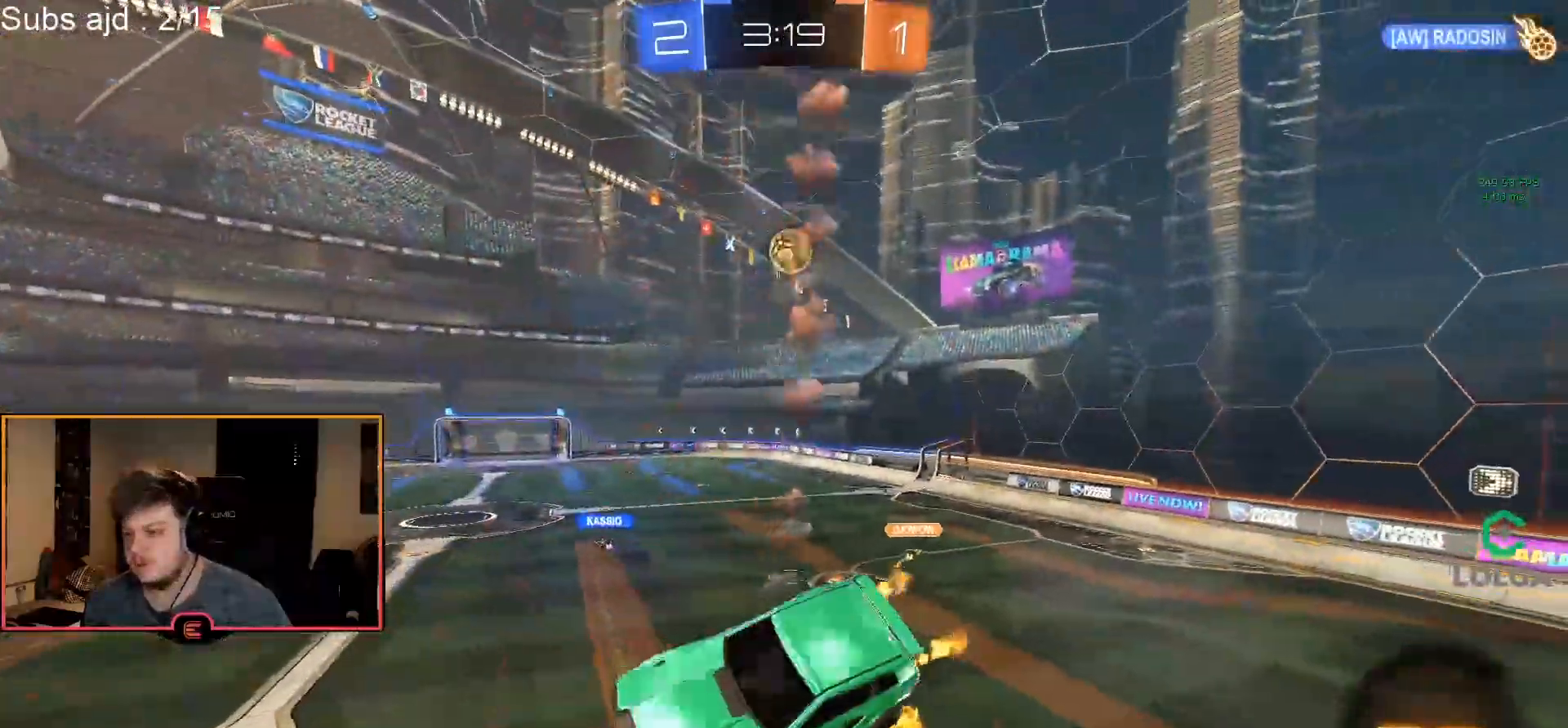
{"dt_ms": 500, "buttons": ["CIRCLE", "L2", "R1"], "left_stick": "center", "events": [[67, "CIRCLE", "down"], [67, "TRIANGLE", "down"], [167, "left_stick", "down-left"], [183, "TRIANGLE", "up"], [217, "left_stick", "center"]]}
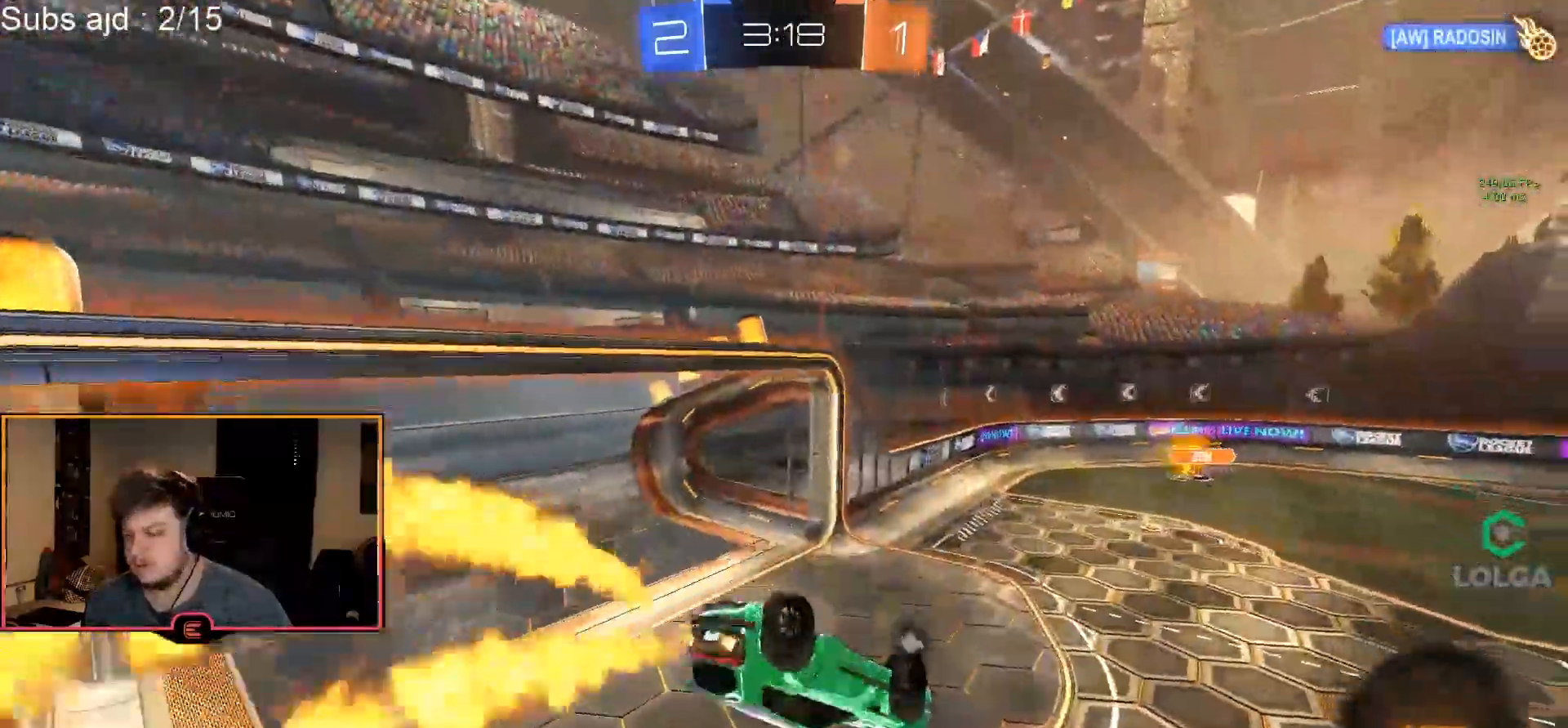
{"dt_ms": 1000, "buttons": ["CIRCLE", "R1"], "left_stick": "center"}
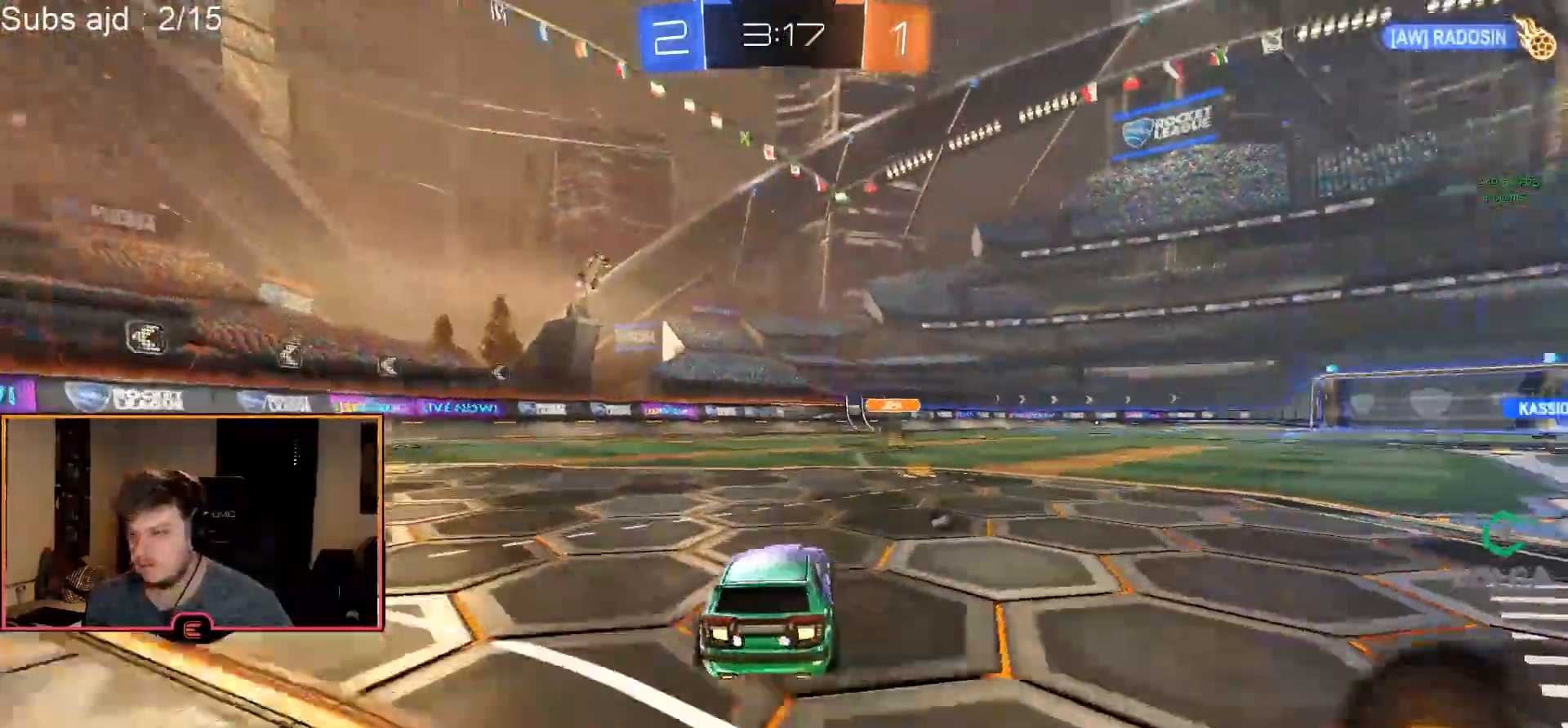
{"dt_ms": 500, "buttons": ["TRIANGLE", "R1"], "left_stick": "center"}
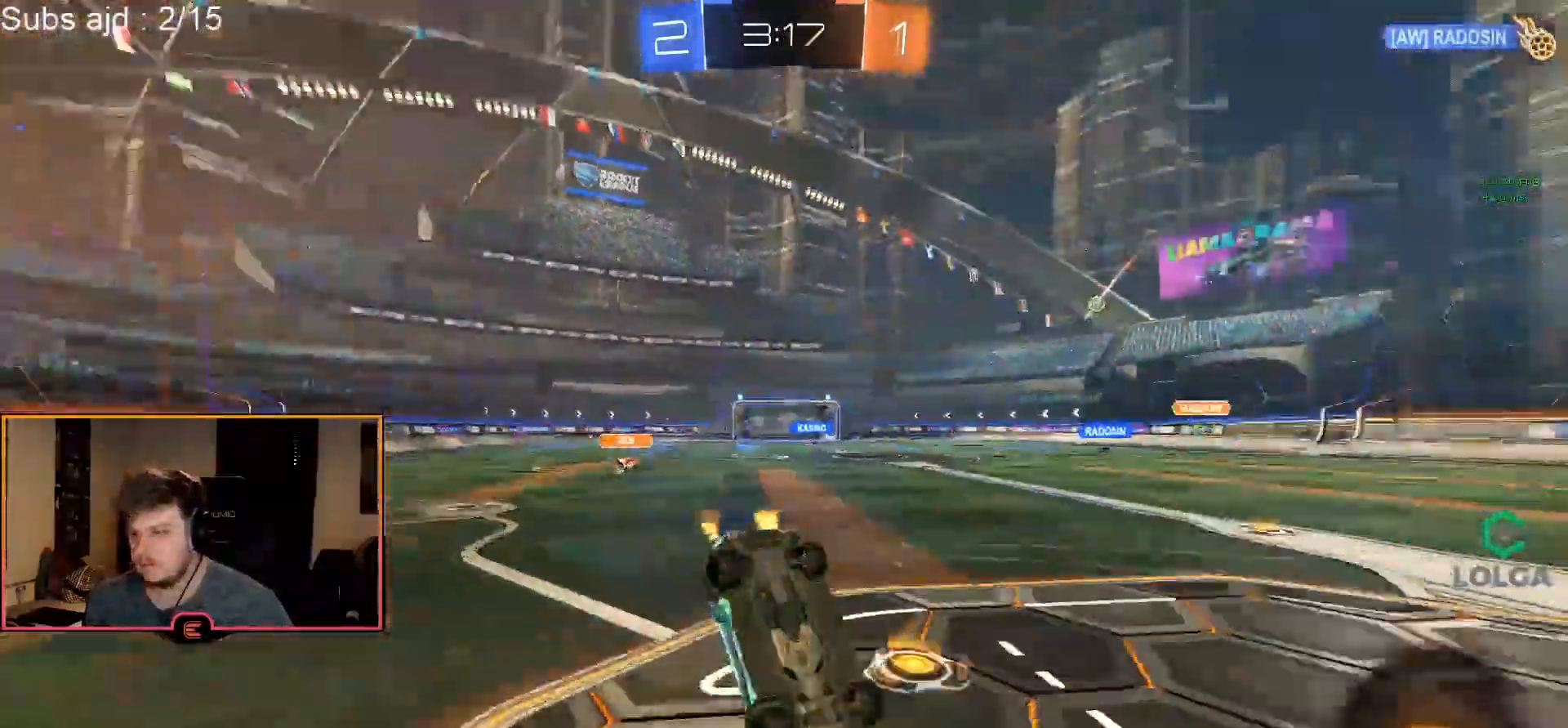
{"dt_ms": 500, "buttons": ["R1"], "left_stick": "center", "events": [[33, "TRIANGLE", "up"]]}
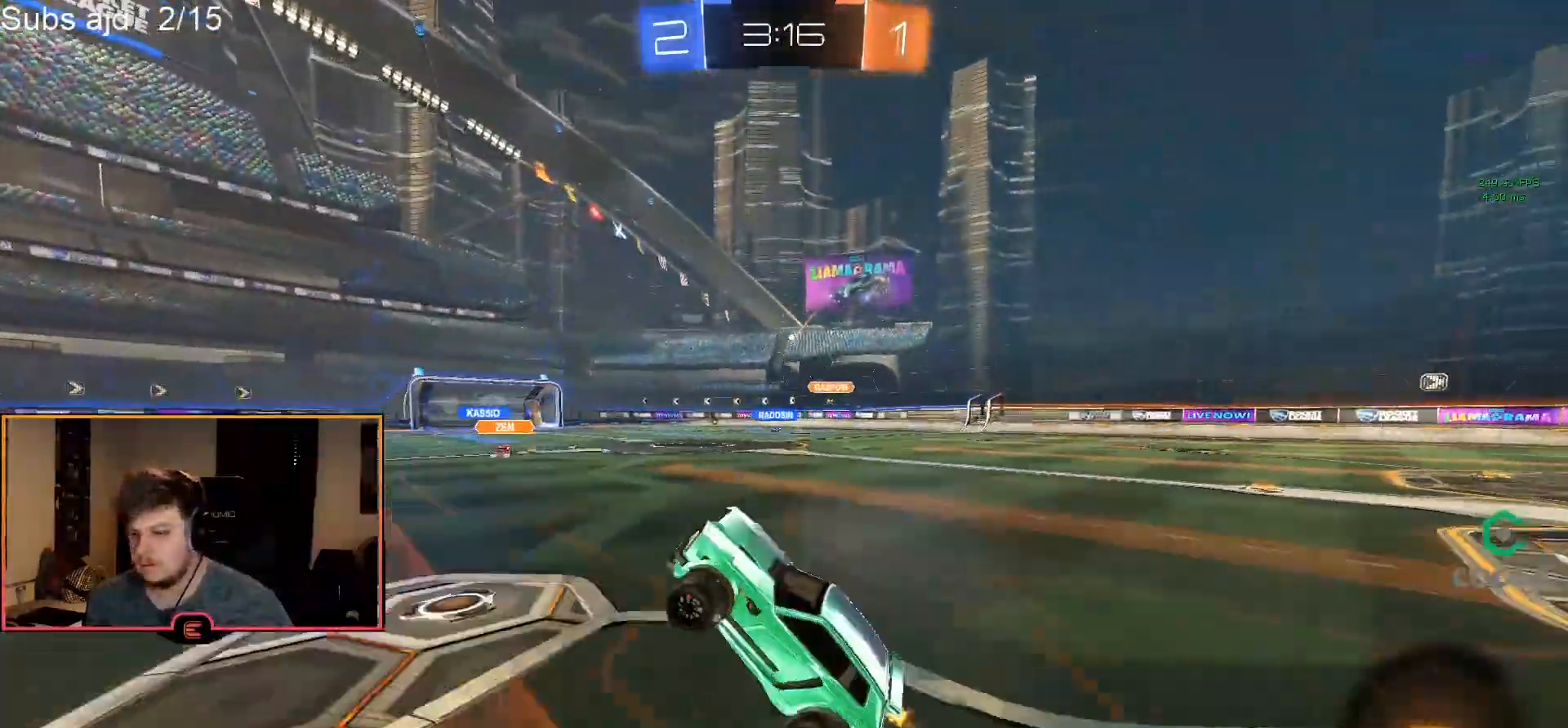
{"dt_ms": 500, "buttons": ["R1"], "left_stick": "right", "events": [[167, "left_stick", "right"]]}
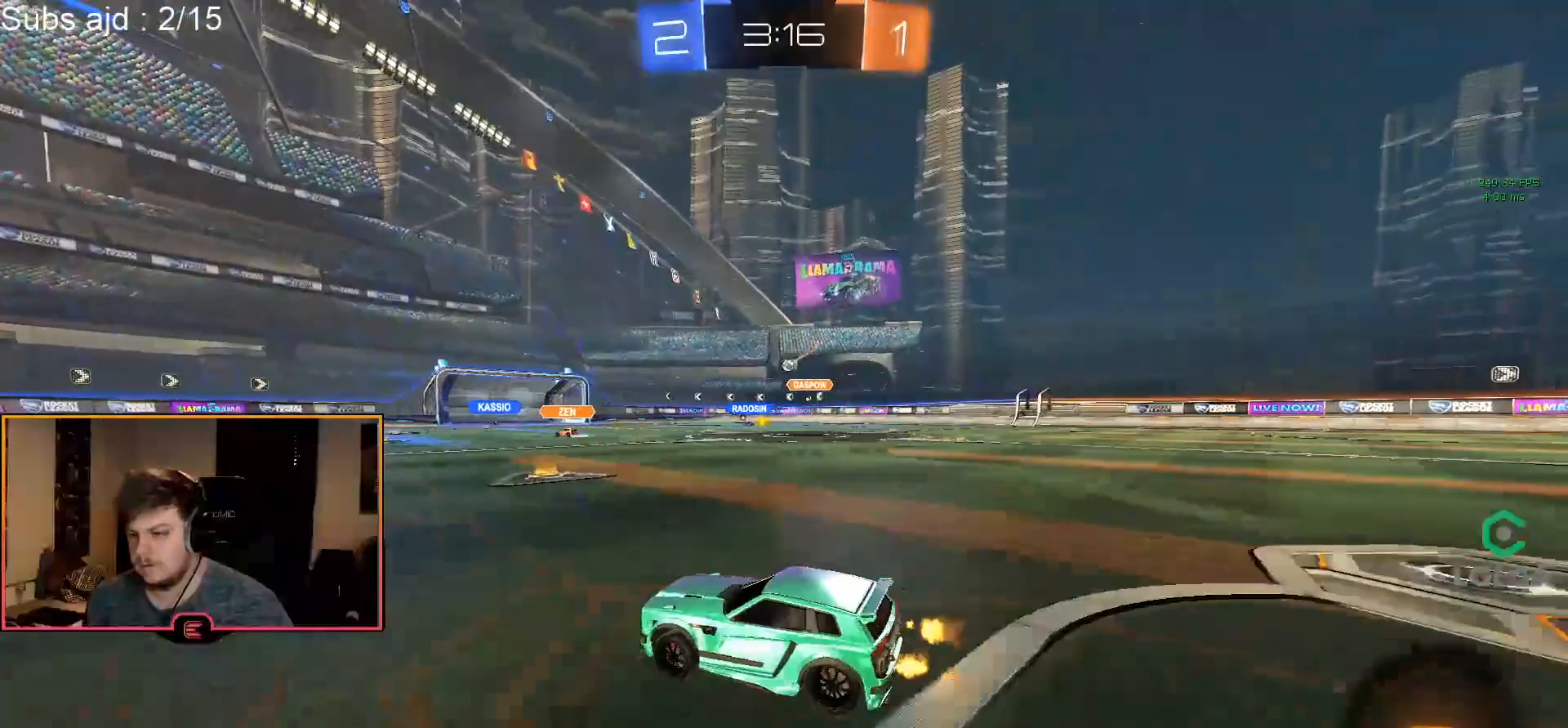
{"dt_ms": 500, "buttons": ["R1"], "left_stick": "center", "events": [[50, "CROSS", "down"], [83, "left_stick", "up"], [117, "CROSS", "up"], [167, "CROSS", "down"], [283, "CROSS", "up"], [283, "left_stick", "center"]]}
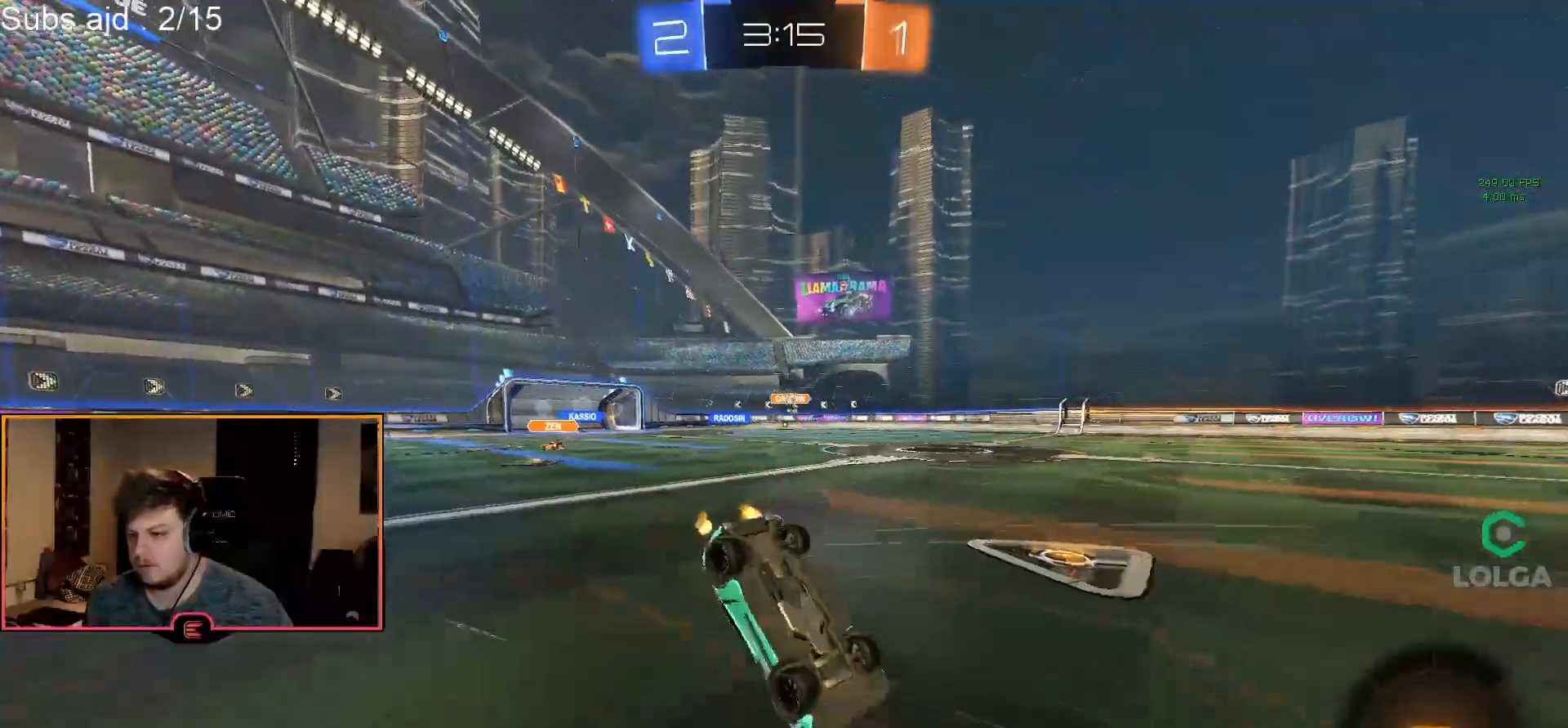
{"dt_ms": 500, "buttons": ["R1"], "left_stick": "center", "events": []}
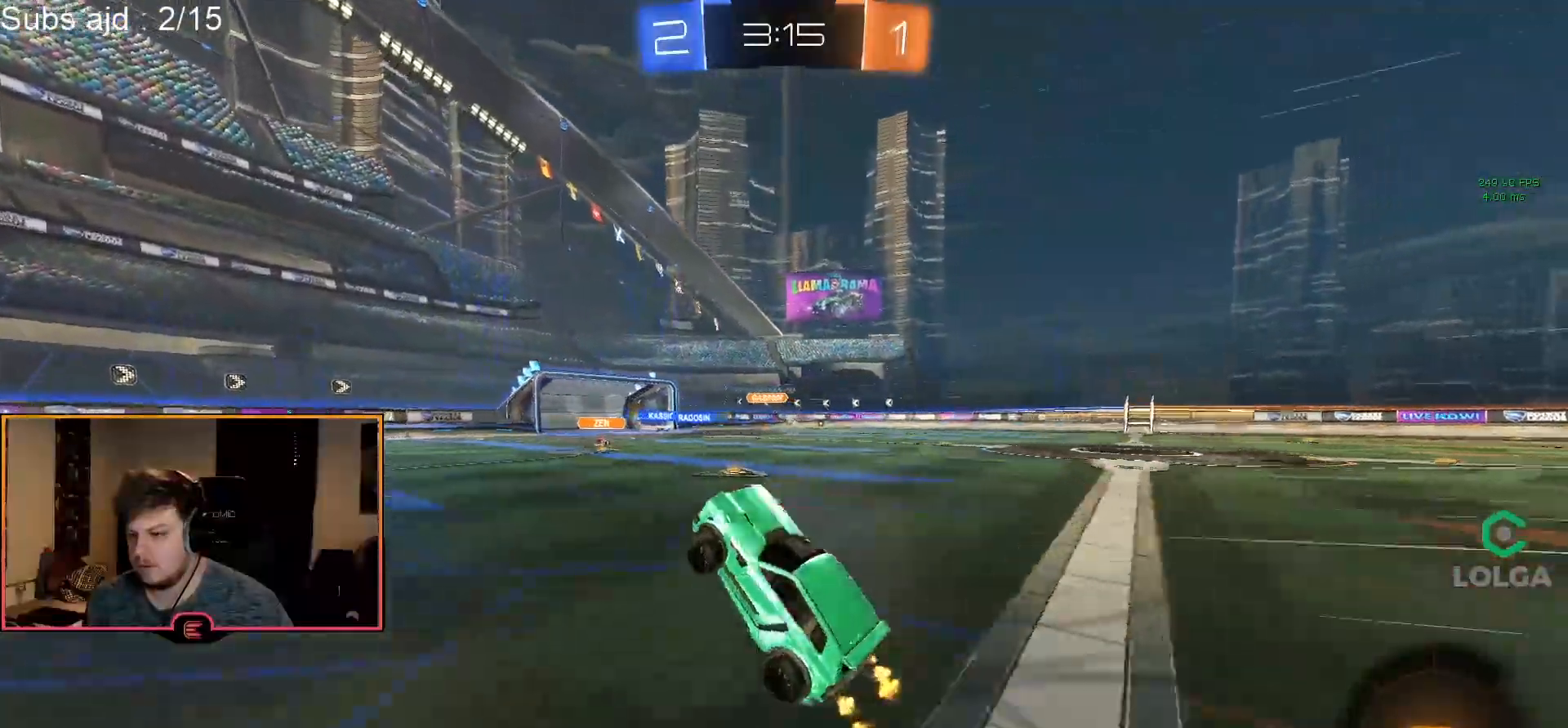
{"dt_ms": 500, "buttons": ["TRIANGLE", "R1"], "left_stick": "center", "events": [[33, "TRIANGLE", "down"], [150, "TRIANGLE", "up"], [467, "TRIANGLE", "down"]]}
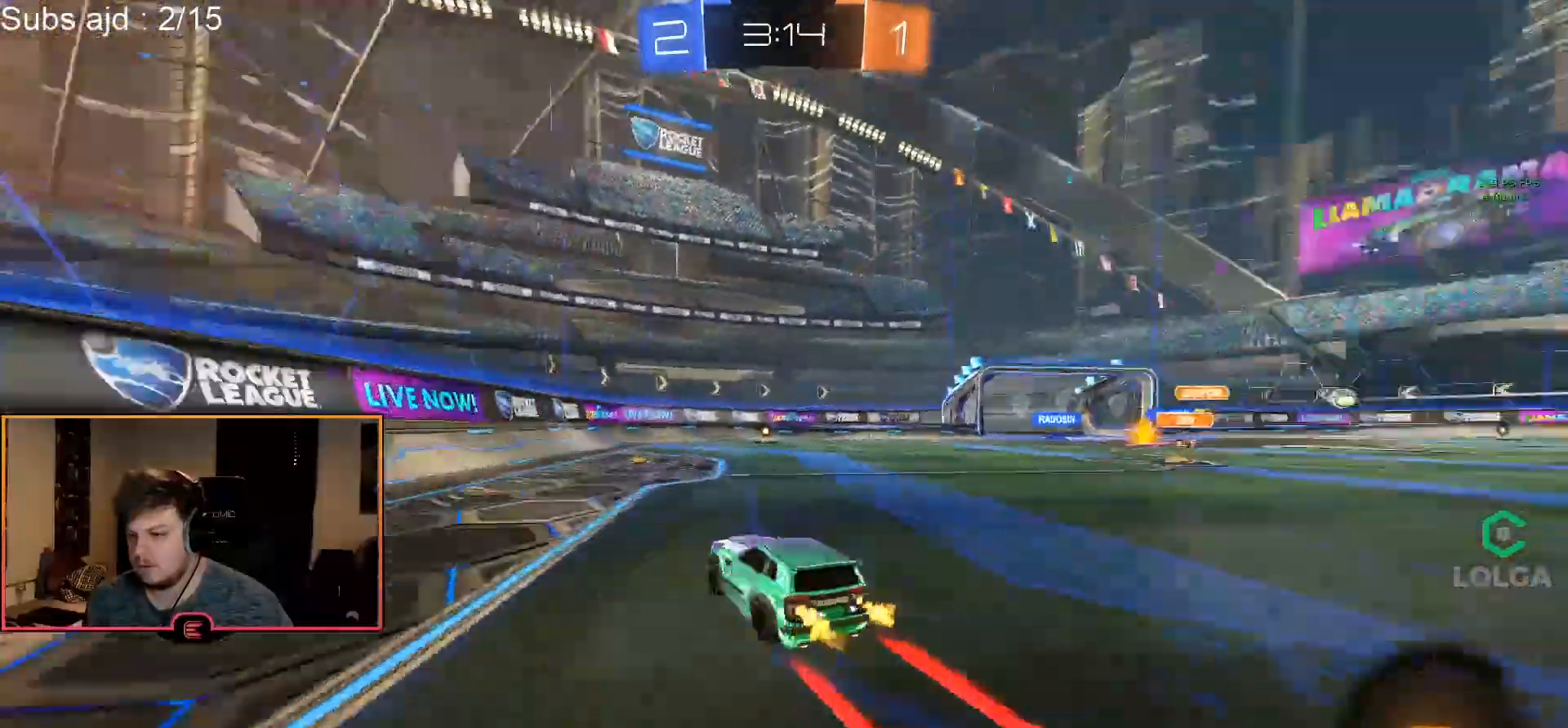
{"dt_ms": 500, "buttons": ["CIRCLE", "R1"], "left_stick": "right", "events": [[67, "TRIANGLE", "up"], [200, "left_stick", "right"], [383, "left_stick", "center"], [450, "left_stick", "right"], [483, "CIRCLE", "down"]]}
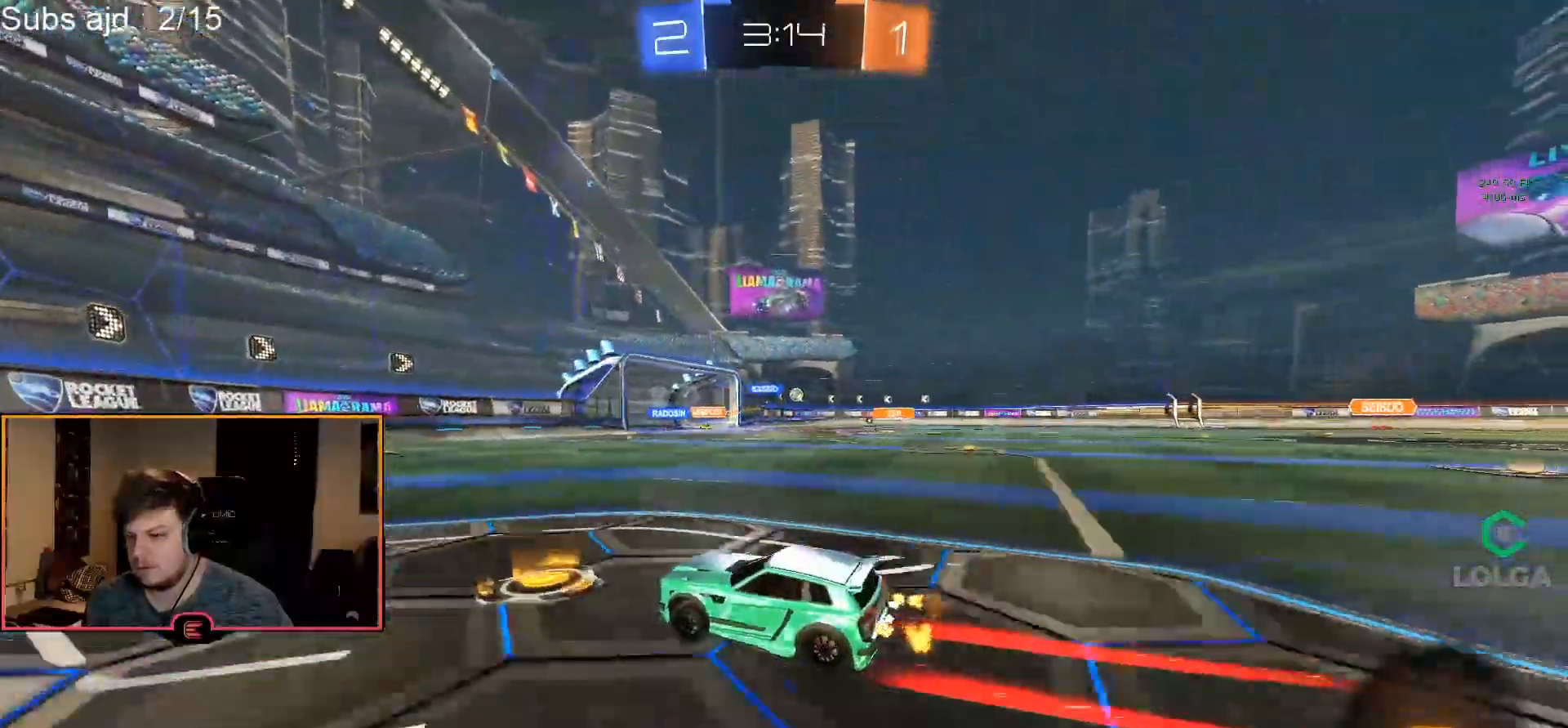
{"dt_ms": 500, "buttons": ["R1"], "left_stick": "center", "events": [[133, "left_stick", "center"], [167, "CIRCLE", "up"]]}
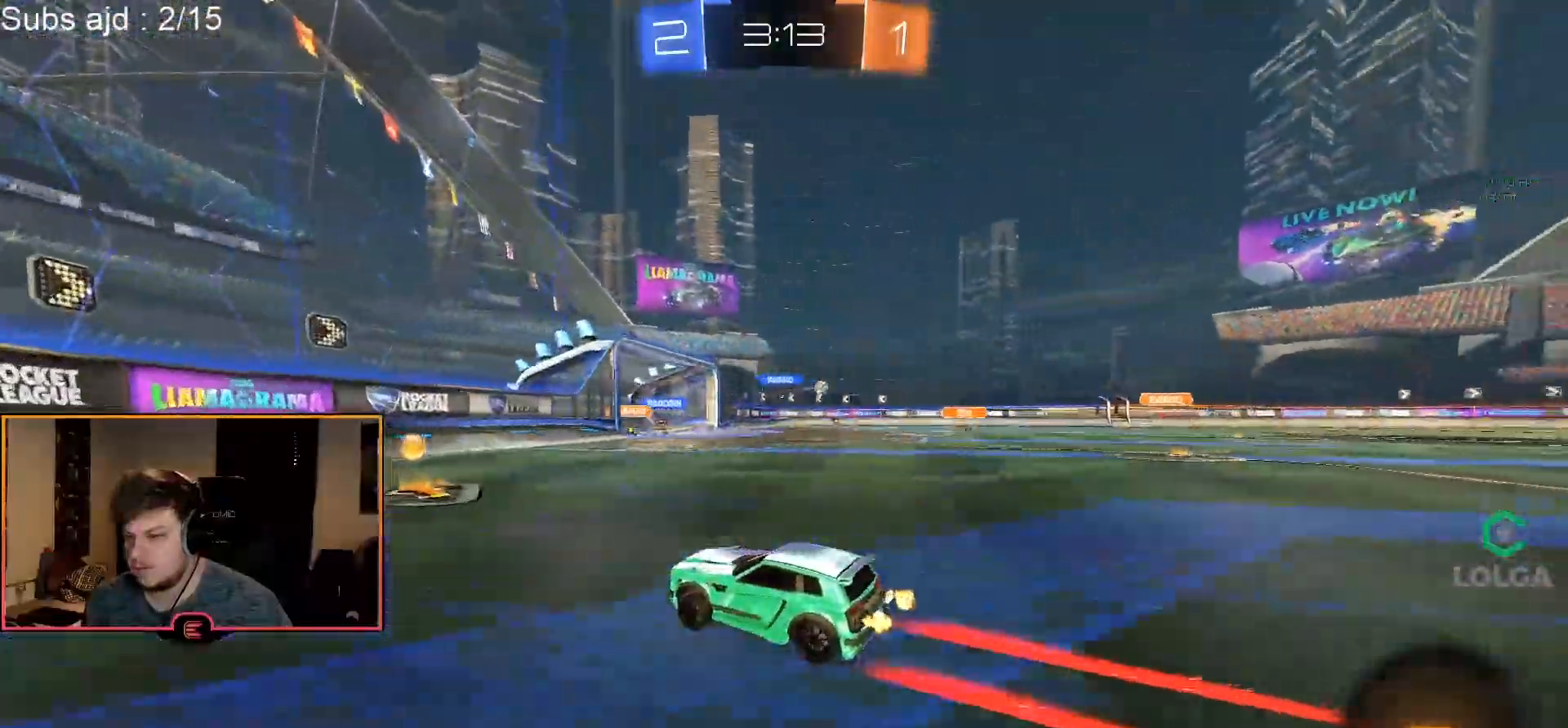
{"dt_ms": 500, "buttons": ["SQUARE", "R1"], "left_stick": "right", "events": [[150, "SQUARE", "down"], [150, "left_stick", "right"], [217, "SQUARE", "up"], [250, "left_stick", "center"], [417, "left_stick", "right"], [500, "SQUARE", "down"]]}
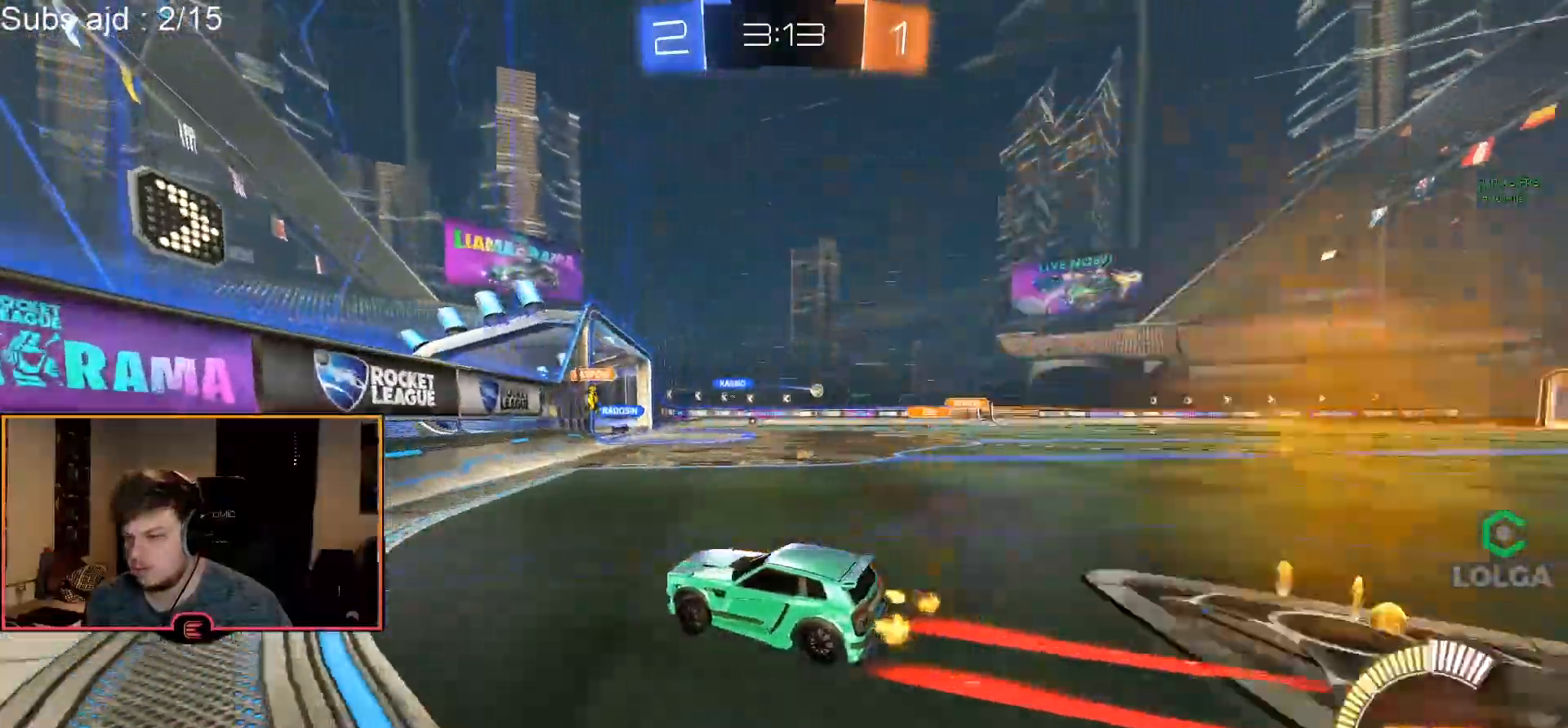
{"dt_ms": 500, "buttons": ["R1"], "left_stick": "right", "events": [[83, "left_stick", "center"], [100, "SQUARE", "up"], [150, "left_stick", "right"], [167, "R1", "up"], [267, "L1", "down"], [417, "R1", "down"], [467, "L1", "up"]]}
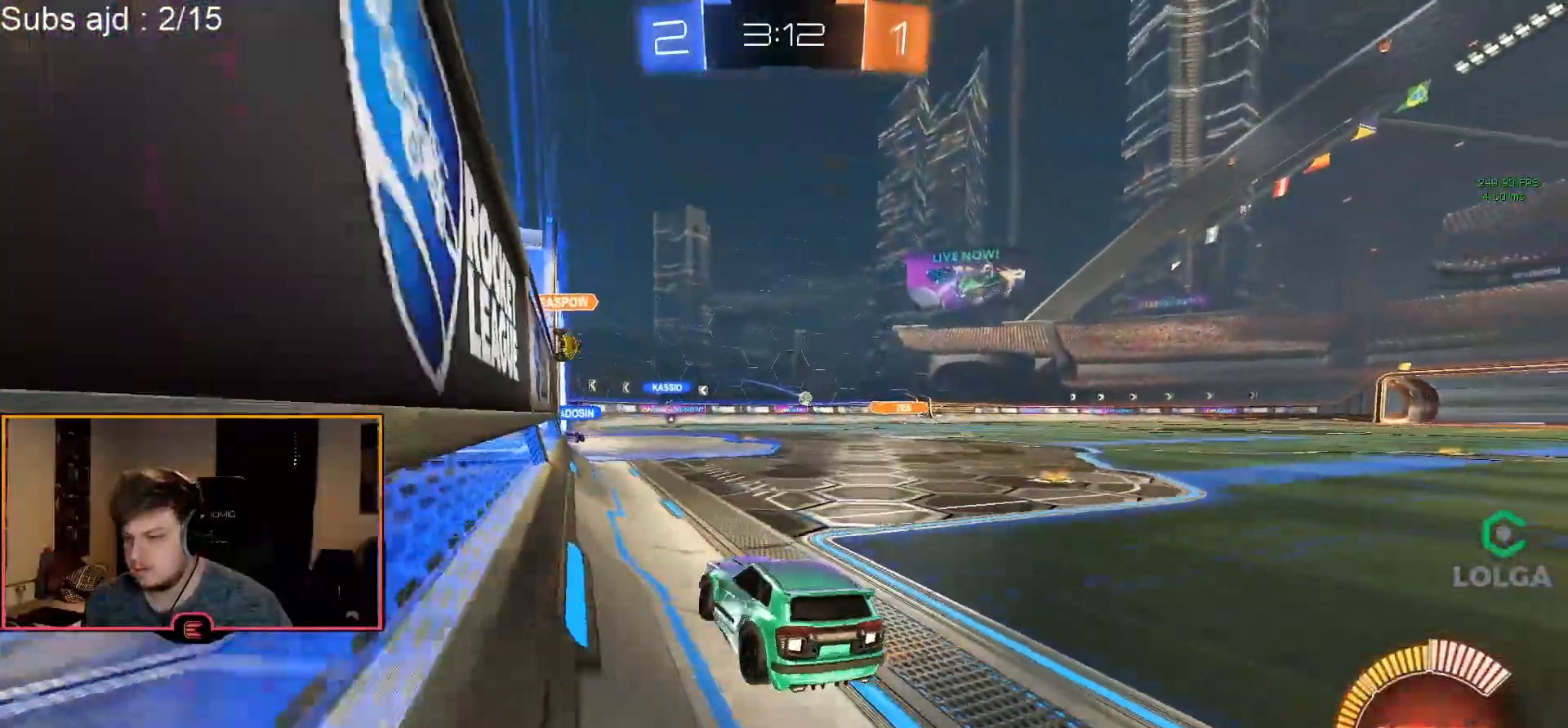
{"dt_ms": 500, "buttons": ["R1"], "left_stick": "left", "events": [[233, "left_stick", "center"], [400, "left_stick", "left"]]}
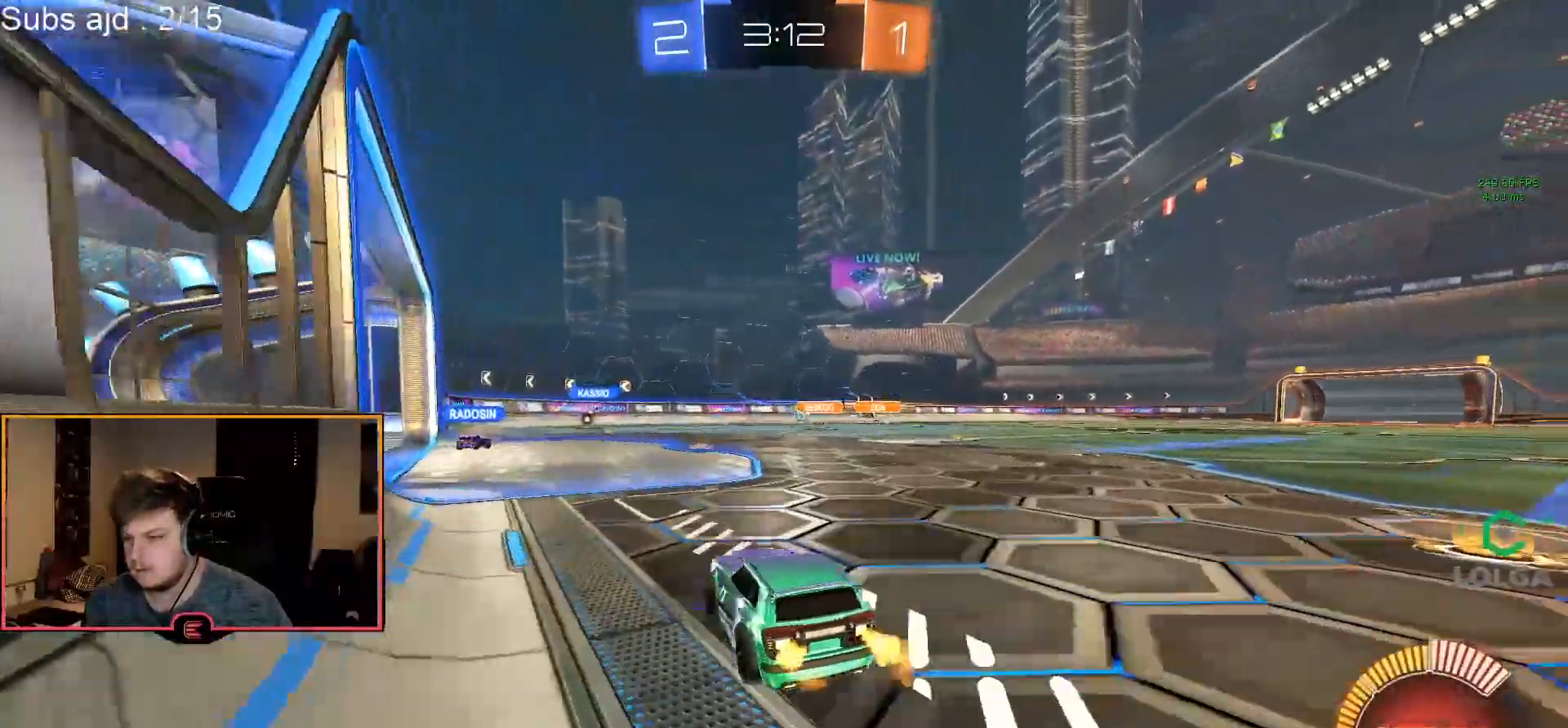
{"dt_ms": 500, "buttons": [], "left_stick": "left", "events": [[50, "R1", "up"], [100, "left_stick", "center"], [250, "left_stick", "left"]]}
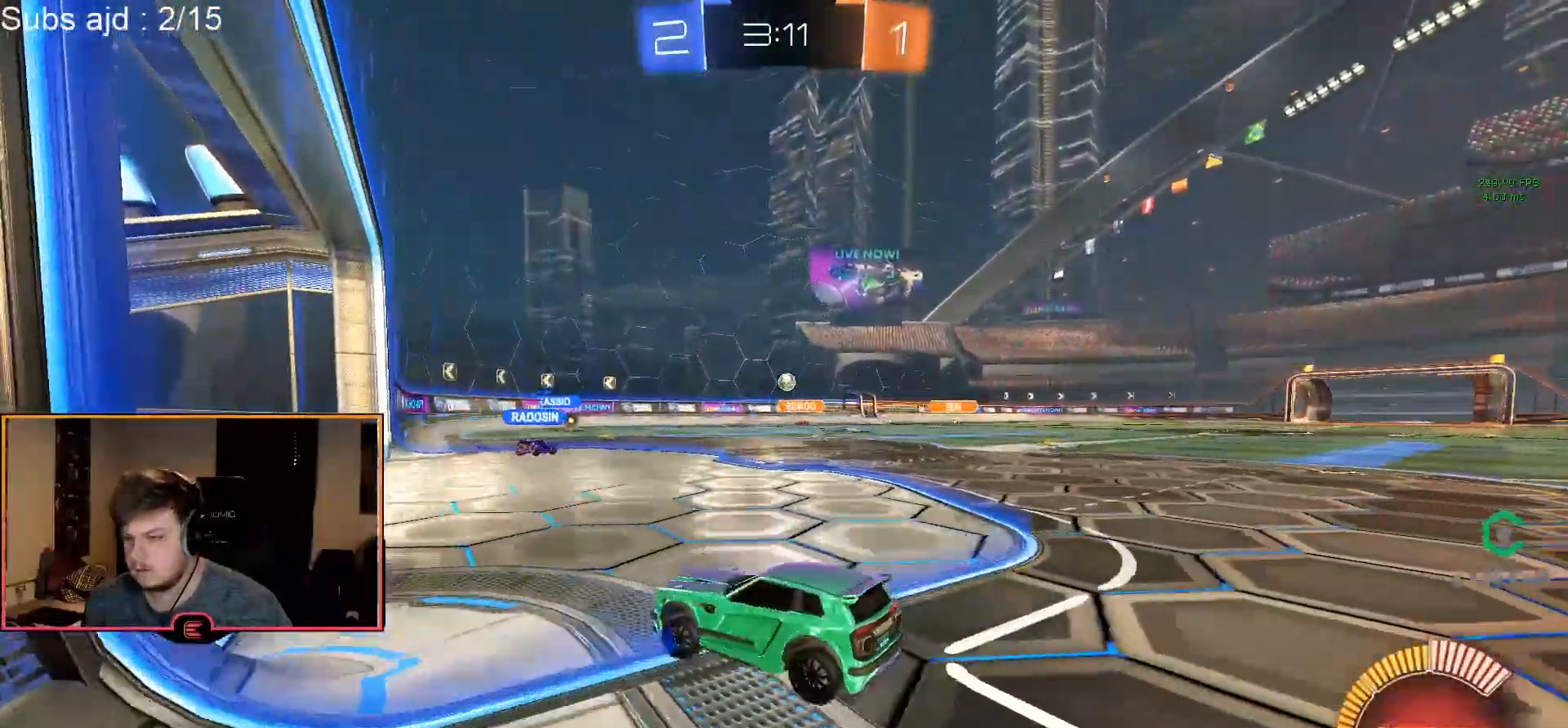
{"dt_ms": 500, "buttons": ["SQUARE", "R1"], "left_stick": "right", "events": [[33, "R1", "down"], [250, "left_stick", "center"], [483, "SQUARE", "down"], [483, "left_stick", "right"]]}
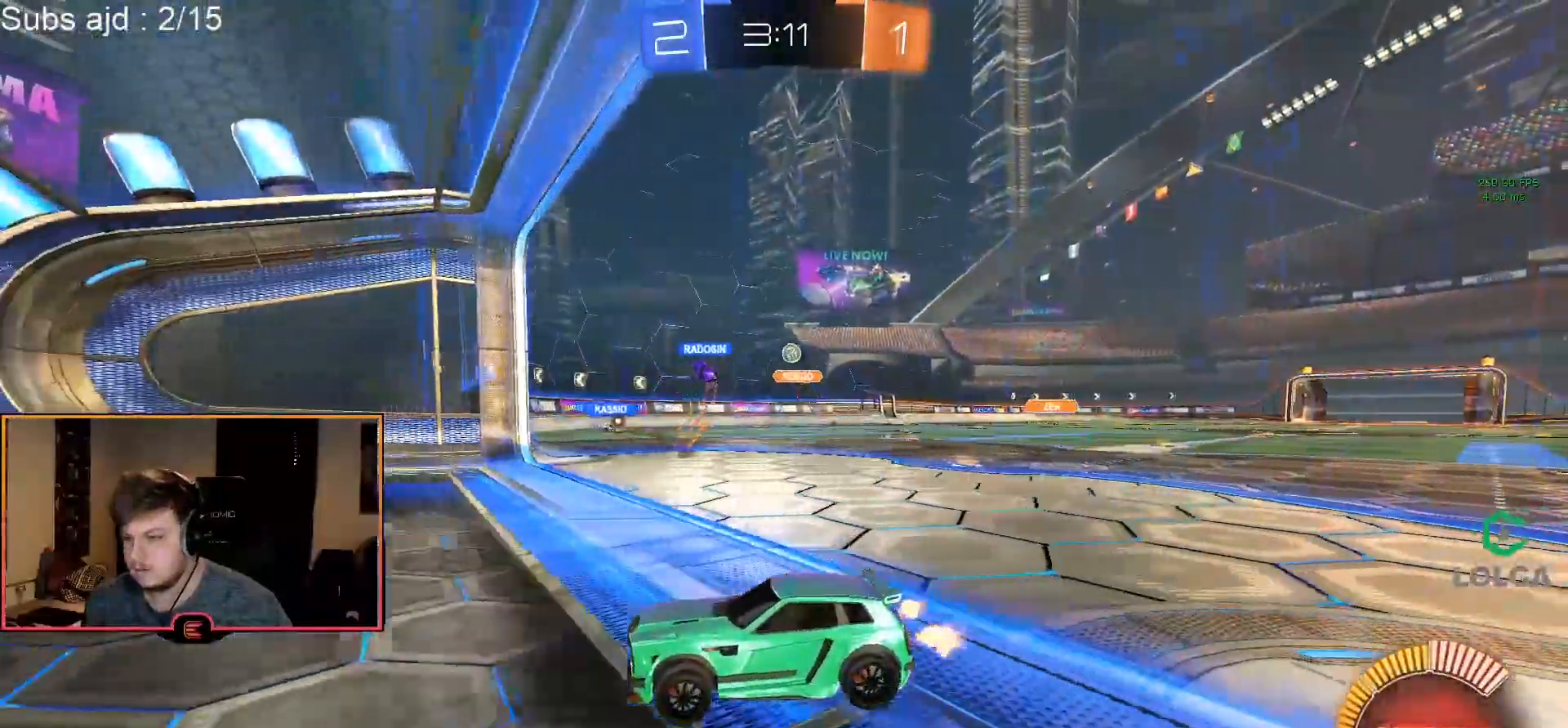
{"dt_ms": 500, "buttons": [], "left_stick": "right", "events": [[117, "SQUARE", "up"], [183, "R1", "up"], [233, "left_stick", "center"], [250, "L1", "down"], [350, "left_stick", "right"], [483, "L1", "up"]]}
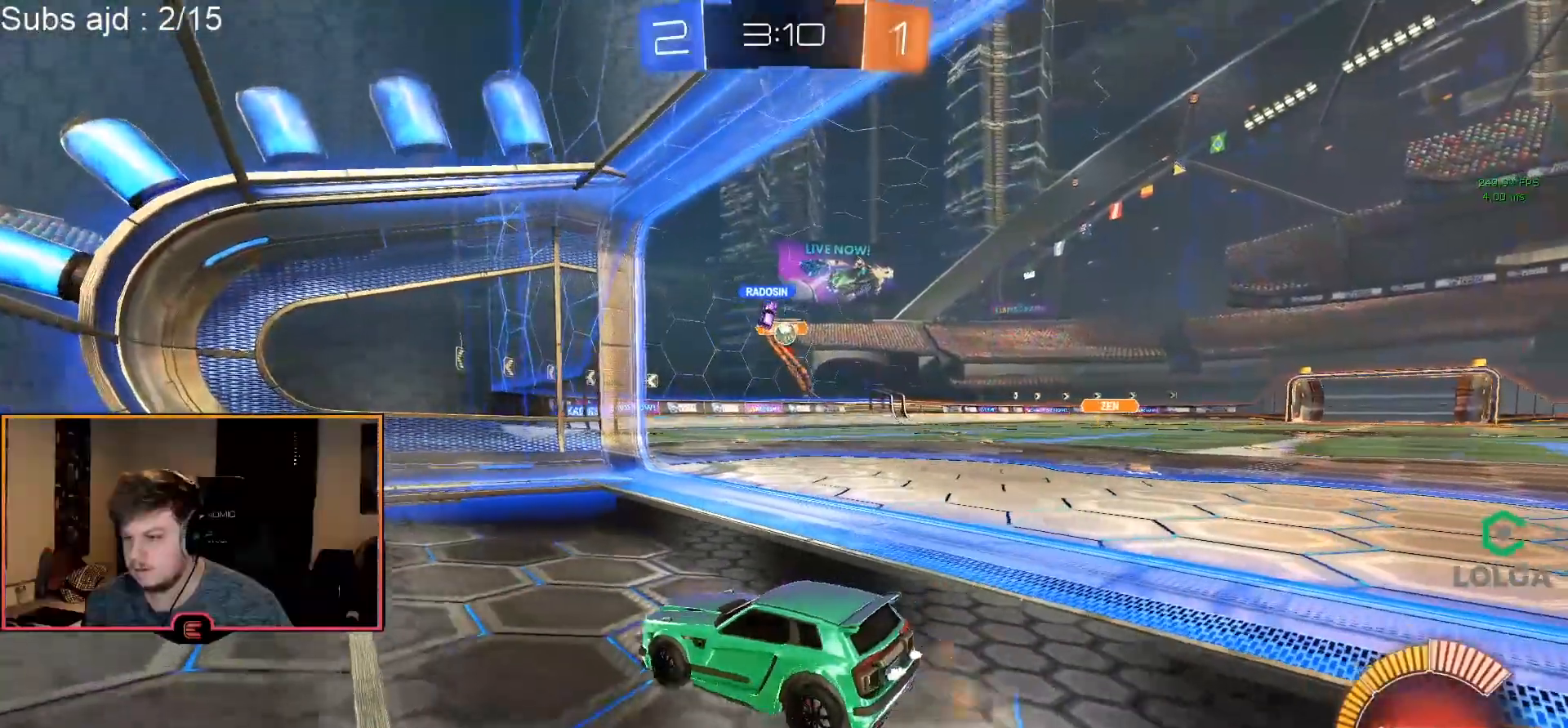
{"dt_ms": 500, "buttons": ["R1"], "left_stick": "right", "events": [[33, "R1", "down"], [33, "left_stick", "center"], [233, "left_stick", "right"], [300, "SQUARE", "down"], [400, "SQUARE", "up"]]}
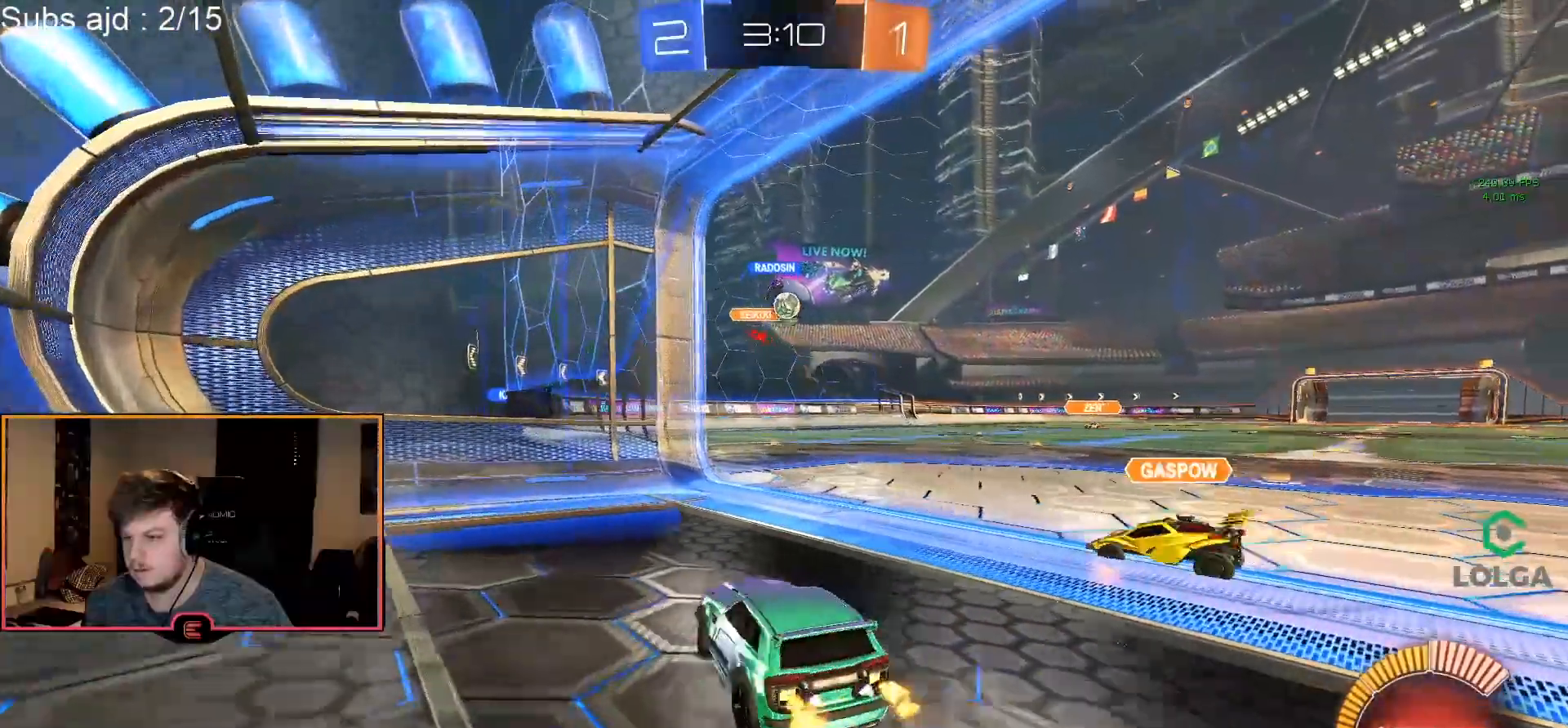
{"dt_ms": 500, "buttons": ["R1"], "left_stick": "right", "events": [[33, "left_stick", "center"], [233, "left_stick", "right"], [400, "left_stick", "center"], [467, "left_stick", "right"]]}
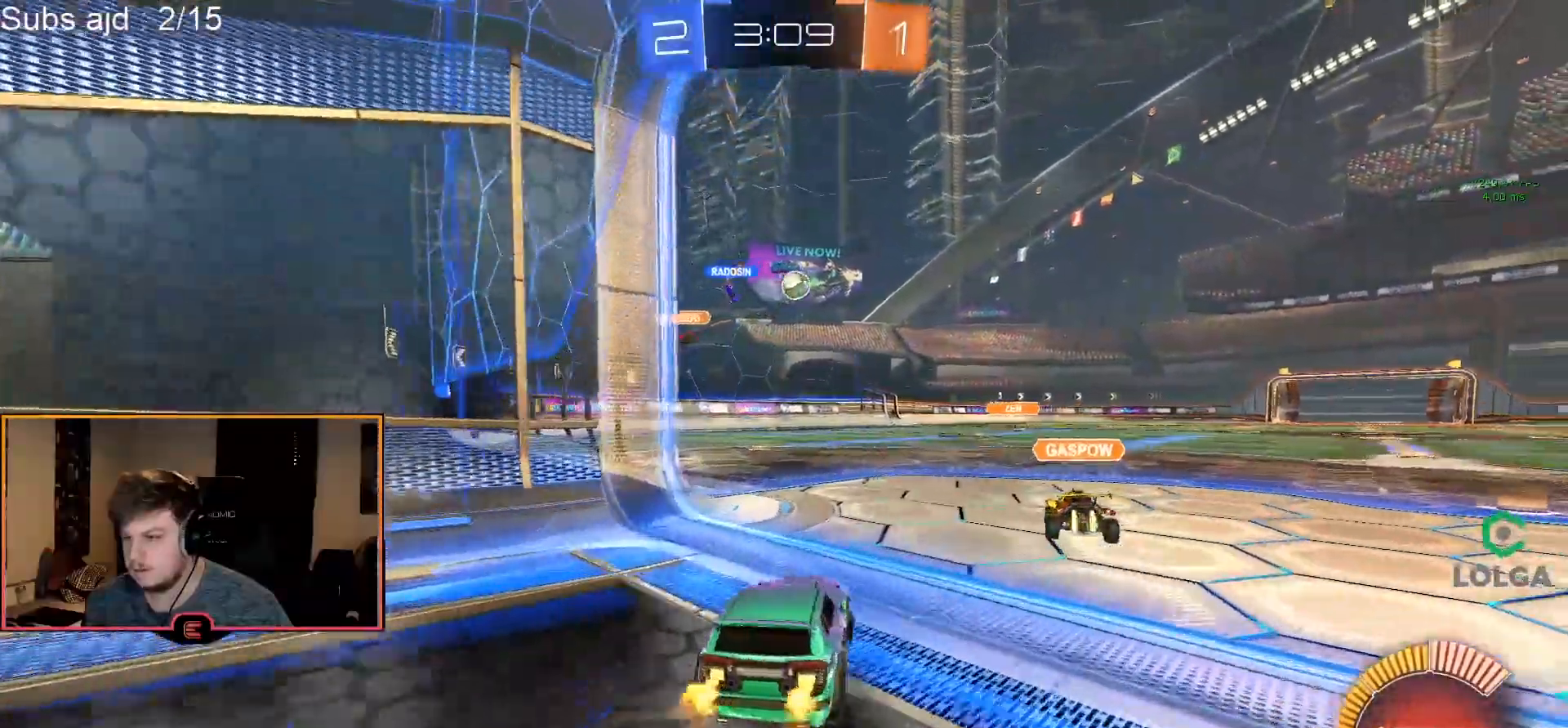
{"dt_ms": 500, "buttons": [], "left_stick": "right", "events": [[417, "R1", "up"]]}
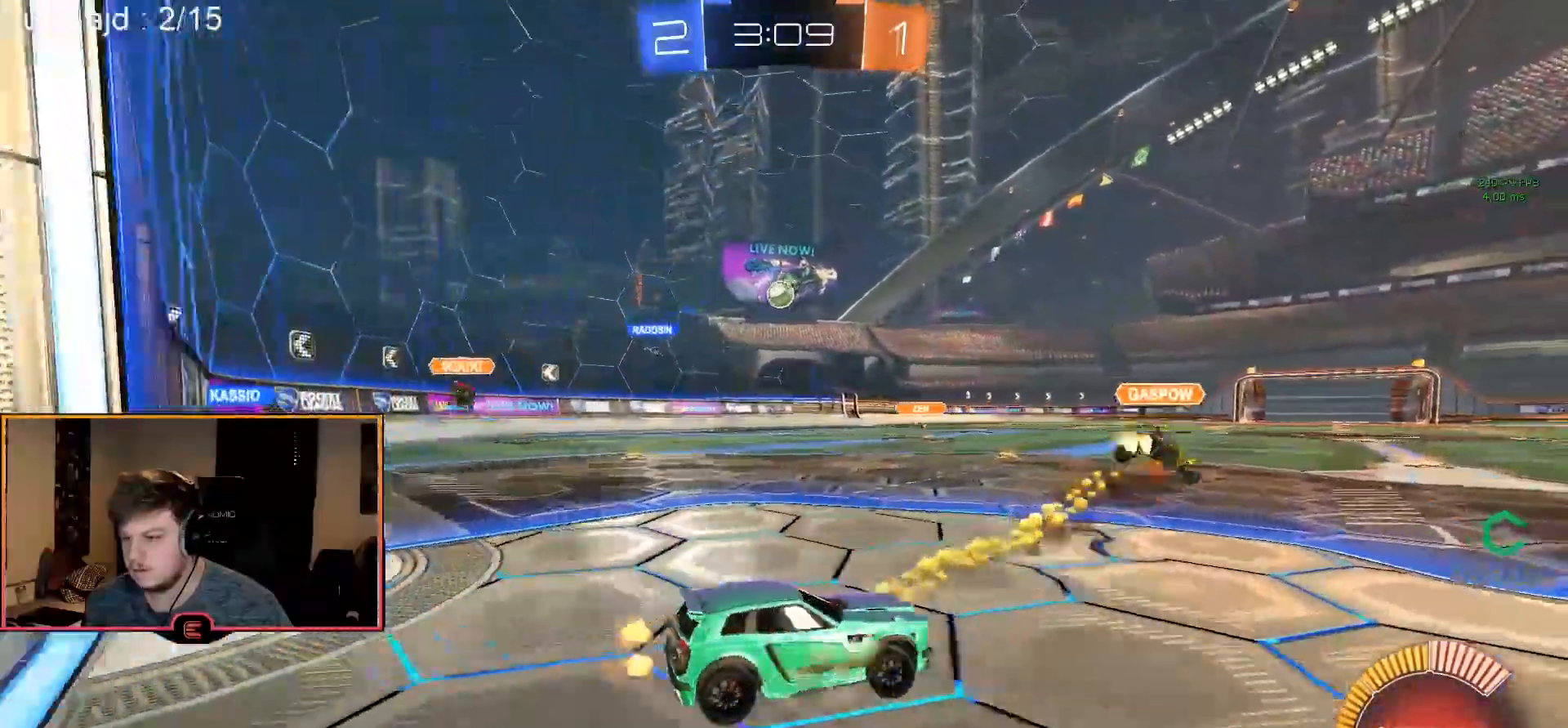
{"dt_ms": 500, "buttons": ["SQUARE", "R1"], "left_stick": "left", "events": [[100, "R1", "down"], [383, "SQUARE", "down"], [383, "left_stick", "left"]]}
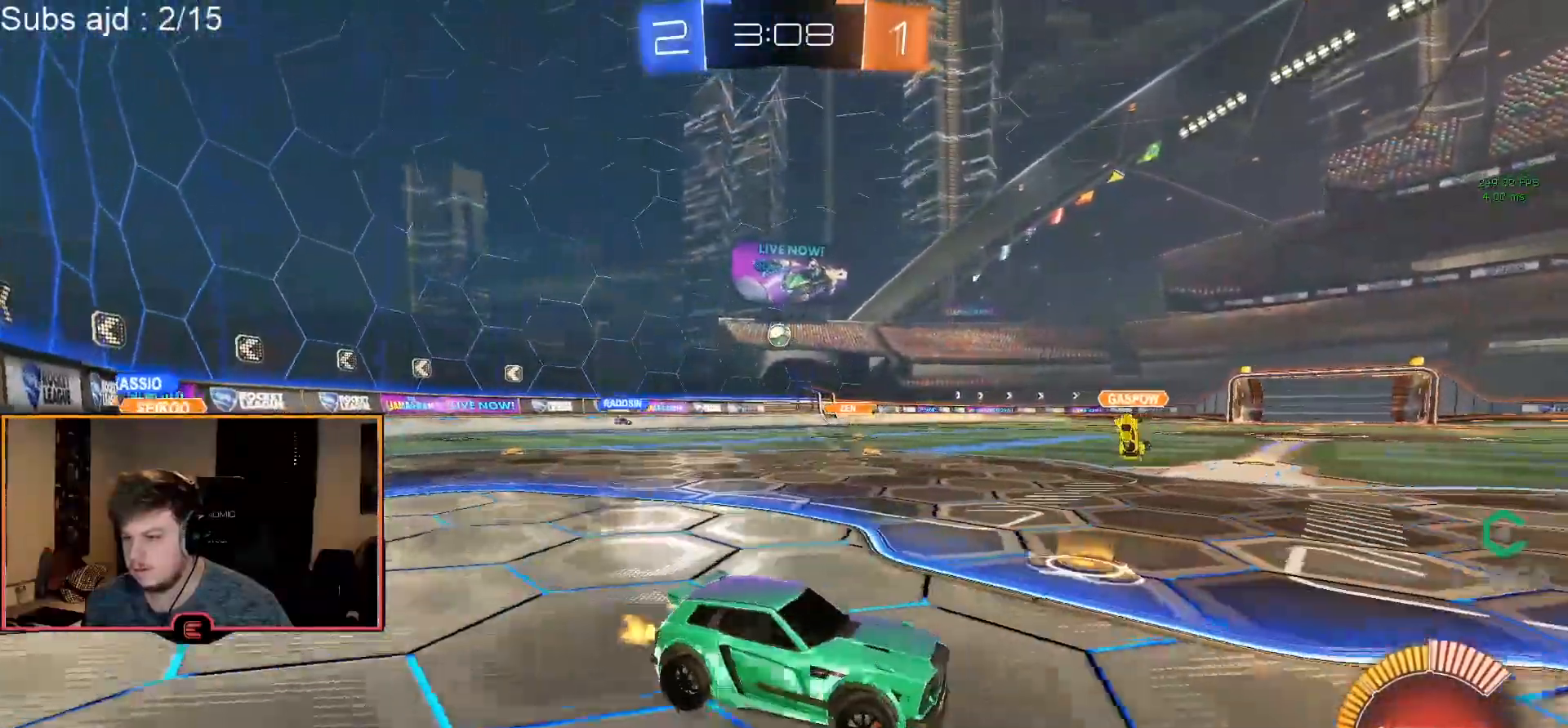
{"dt_ms": 500, "buttons": ["R1"], "left_stick": "left", "events": [[67, "SQUARE", "up"]]}